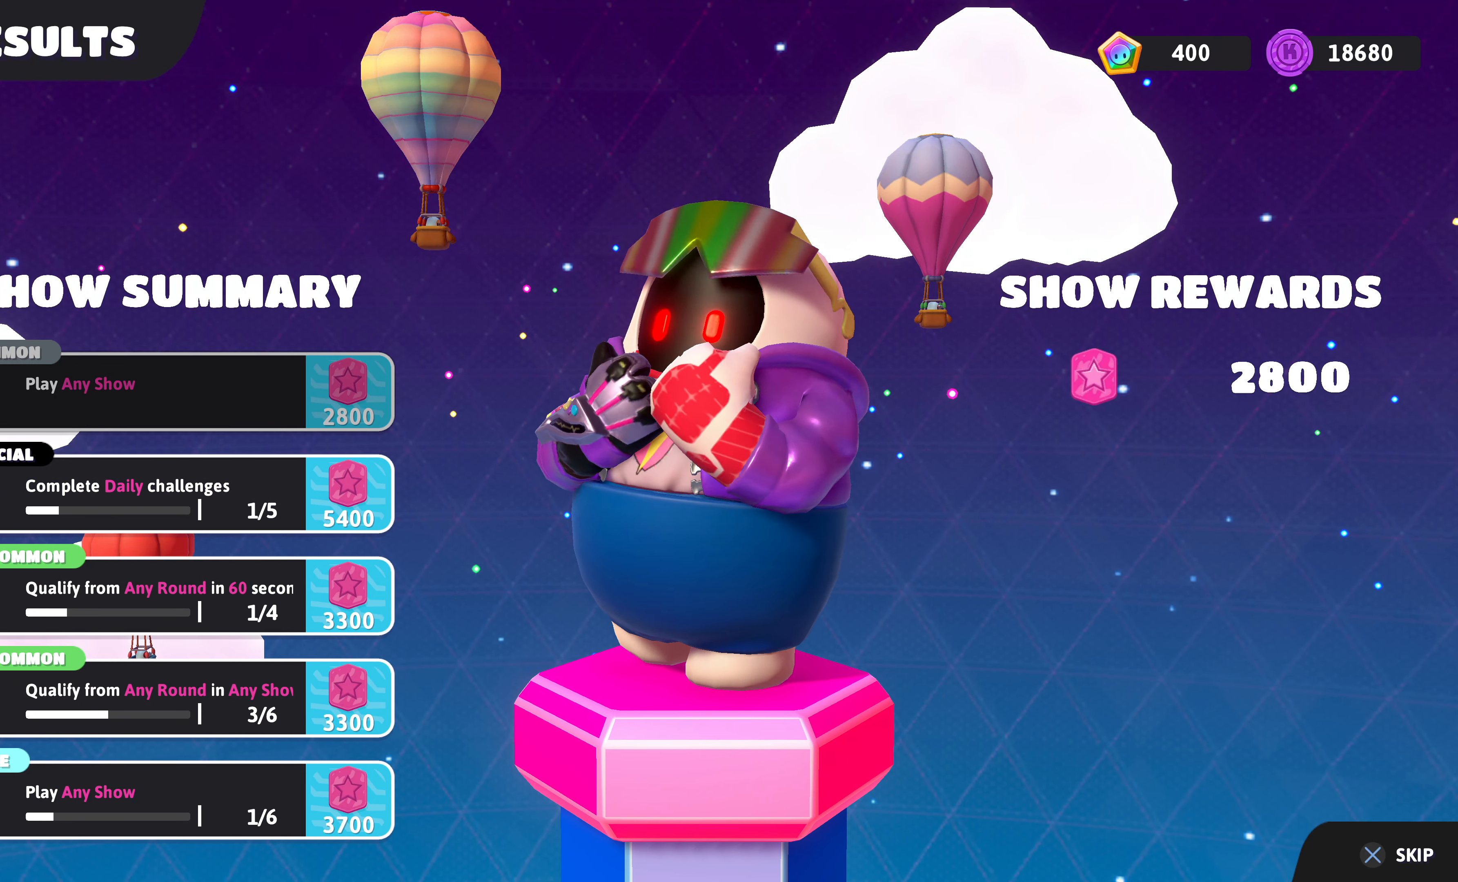
Gameplay with a controller (PlayStation layout); each line is a JSON object with the inputs held at the frame after it. "events" lists button and stick changes between this image and that frame as [ms after this image, input, new state], when the widget could be followed in between.
{"buttons": [], "left_stick": "center", "right_stick": "center", "events": [[167, "CROSS", "down"], [334, "CROSS", "up"]]}
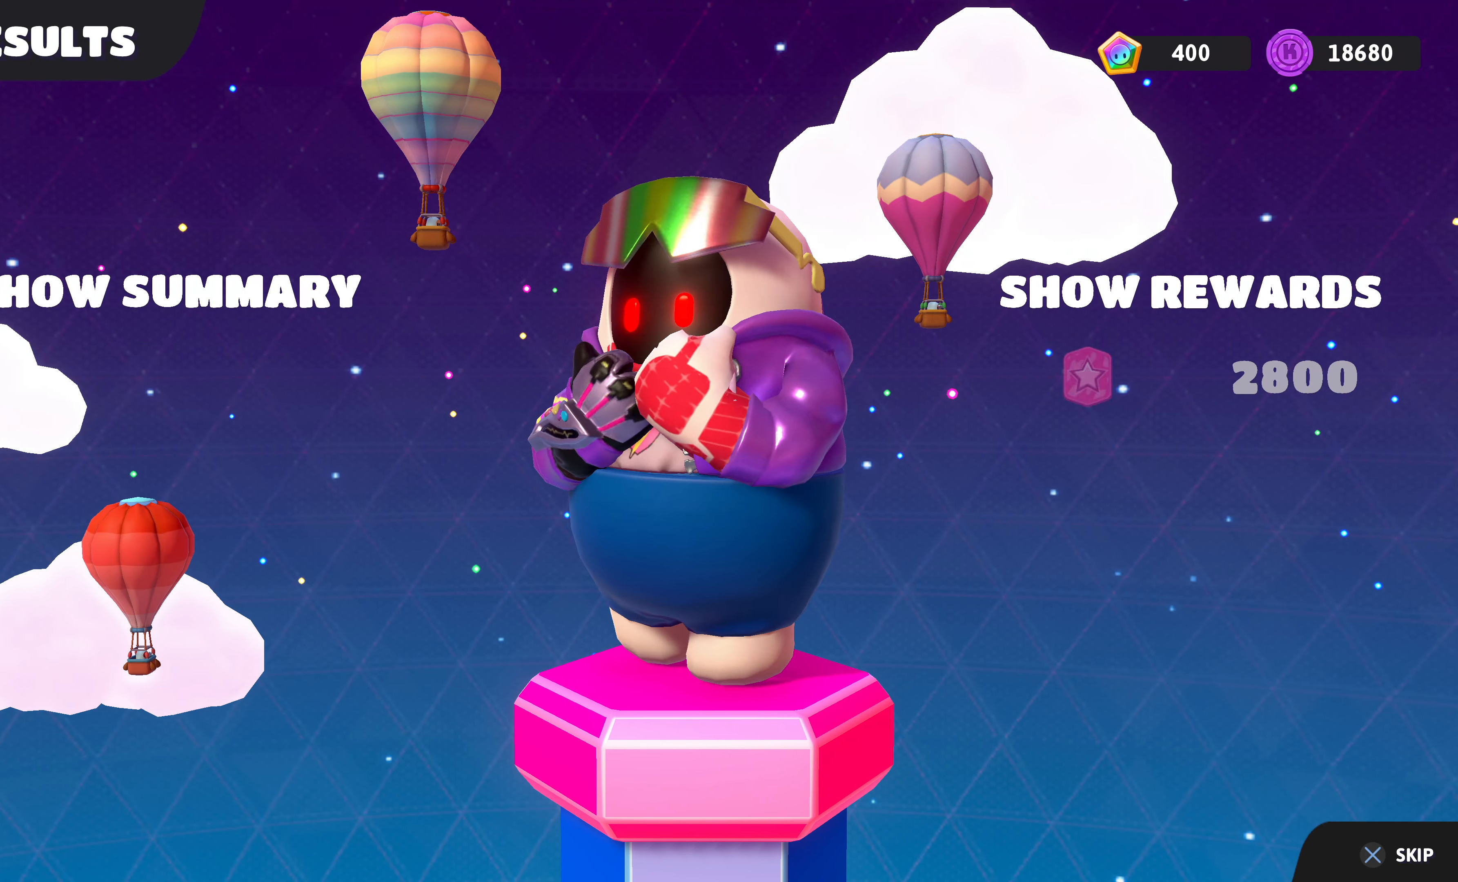
{"buttons": [], "left_stick": "center", "right_stick": "center", "events": []}
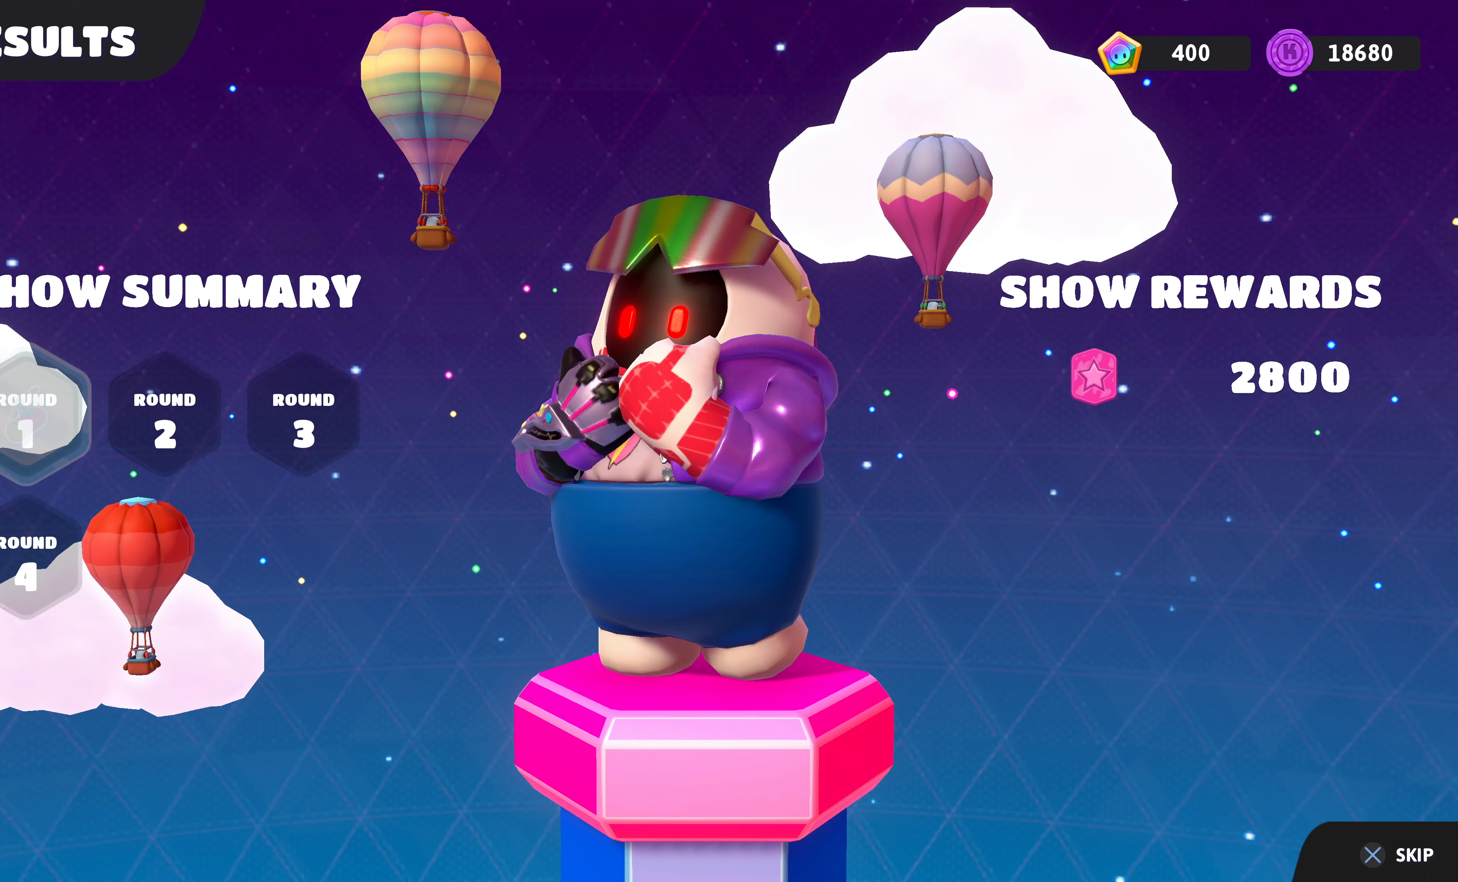
{"buttons": [], "left_stick": "center", "right_stick": "center", "events": []}
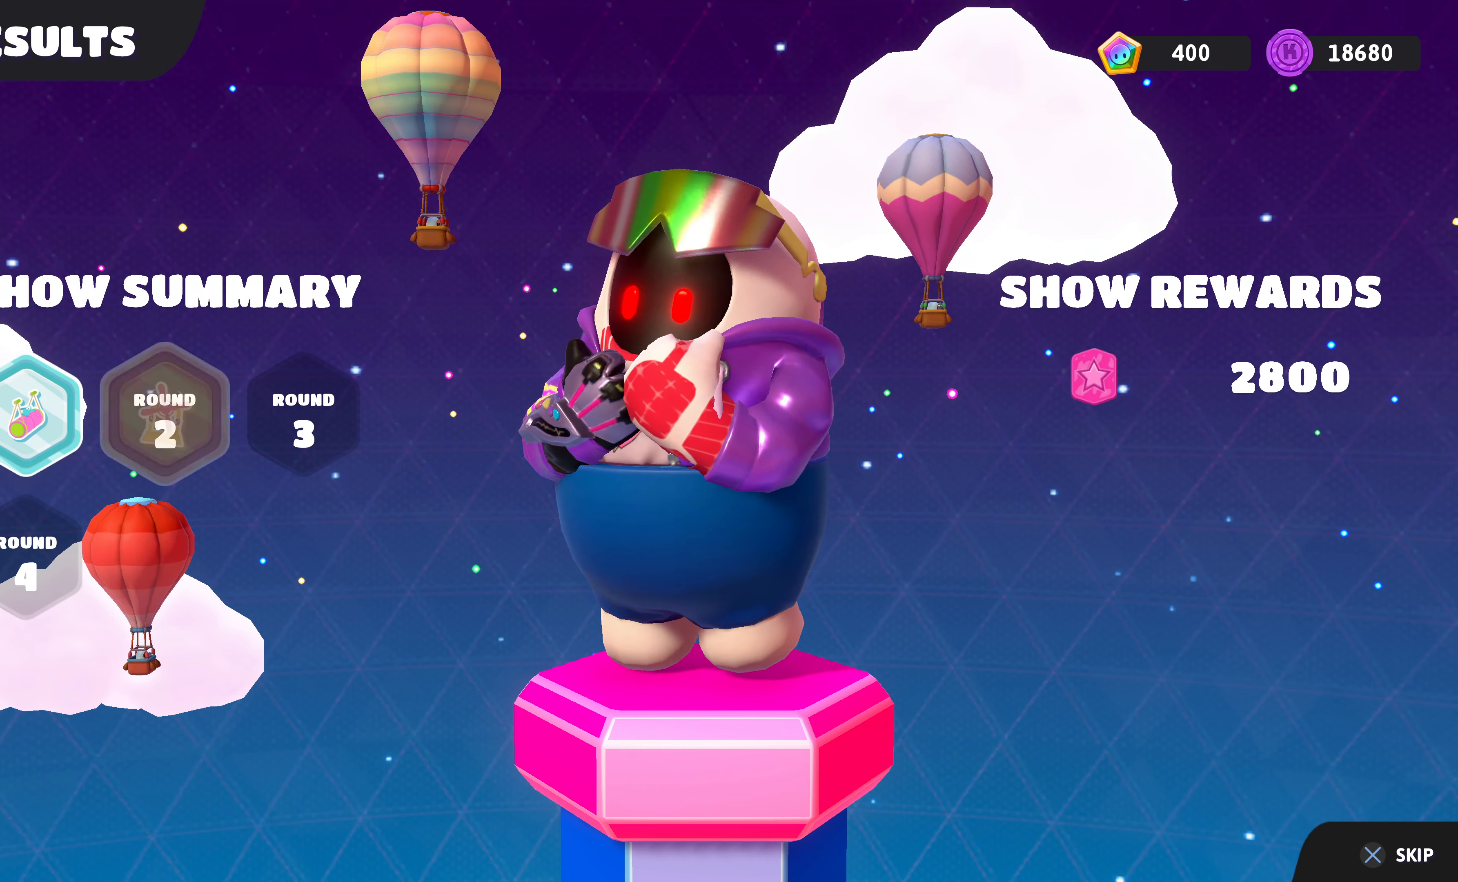
{"buttons": [], "left_stick": "center", "right_stick": "center", "events": []}
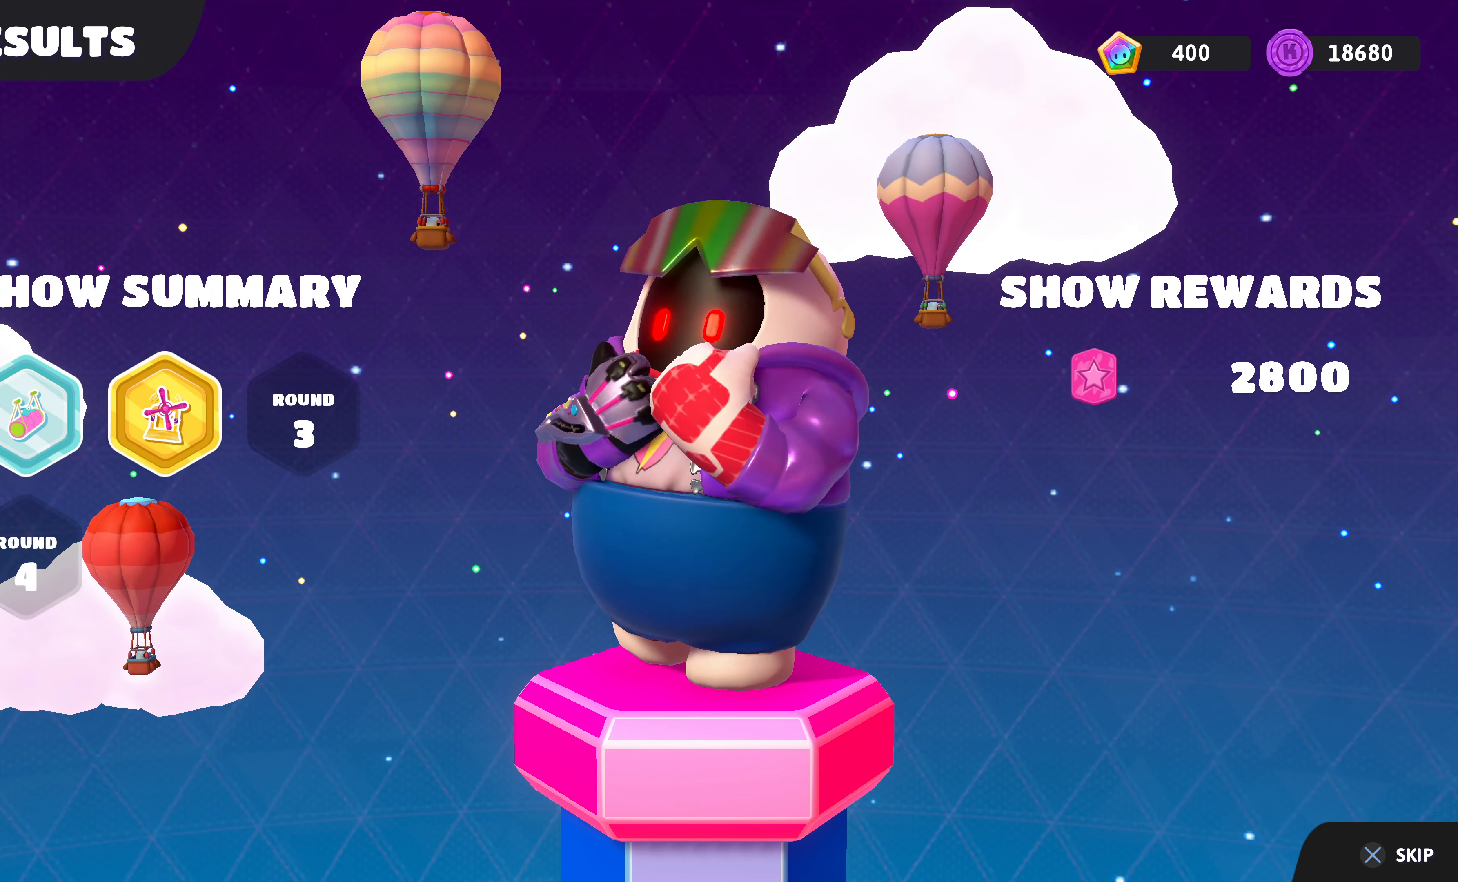
{"buttons": [], "left_stick": "center", "right_stick": "center", "events": []}
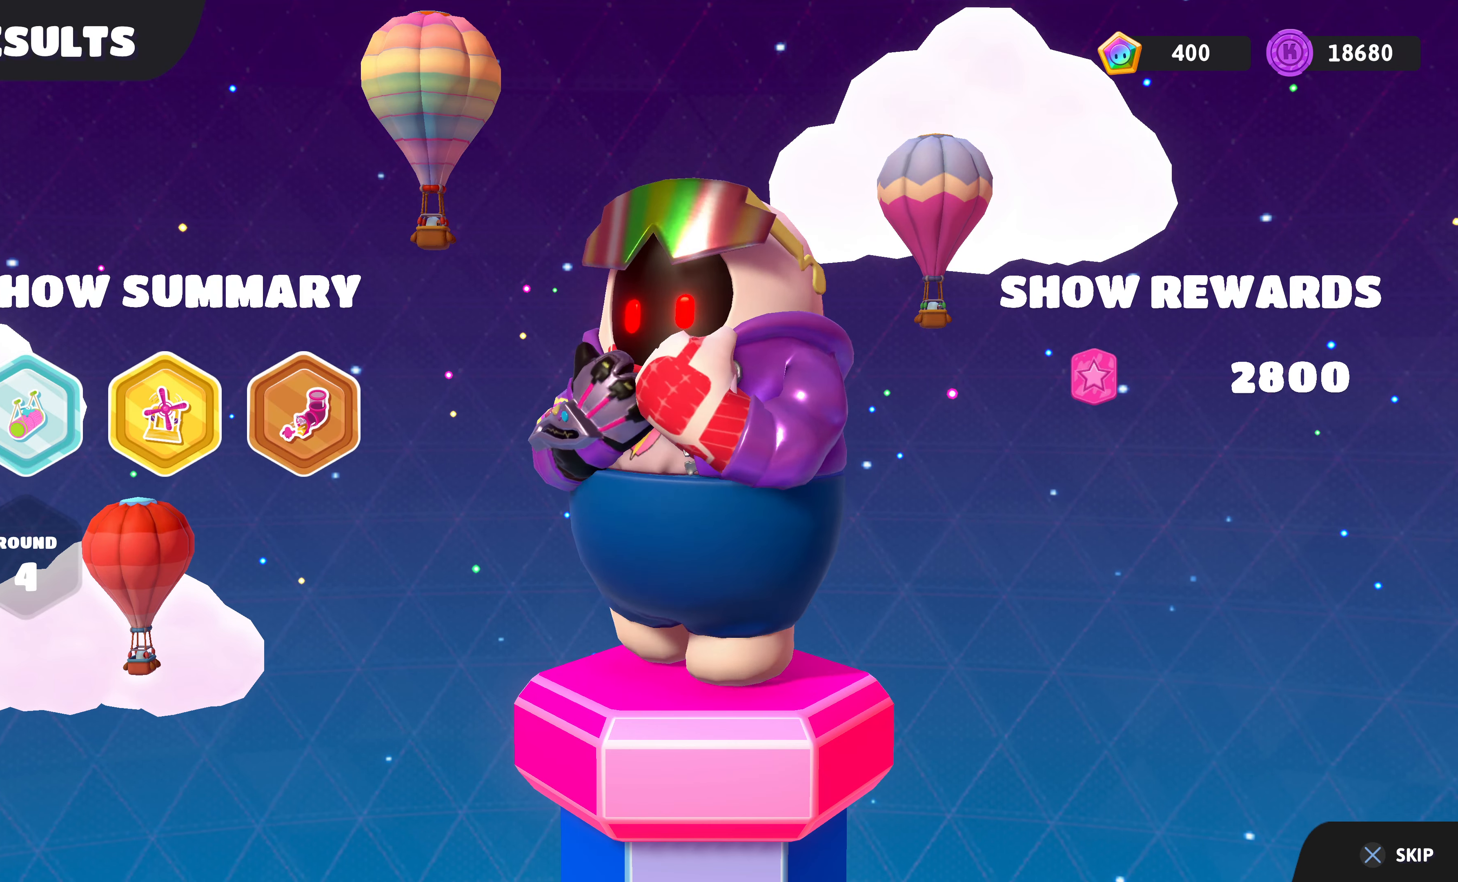
{"buttons": [], "left_stick": "center", "right_stick": "center", "events": []}
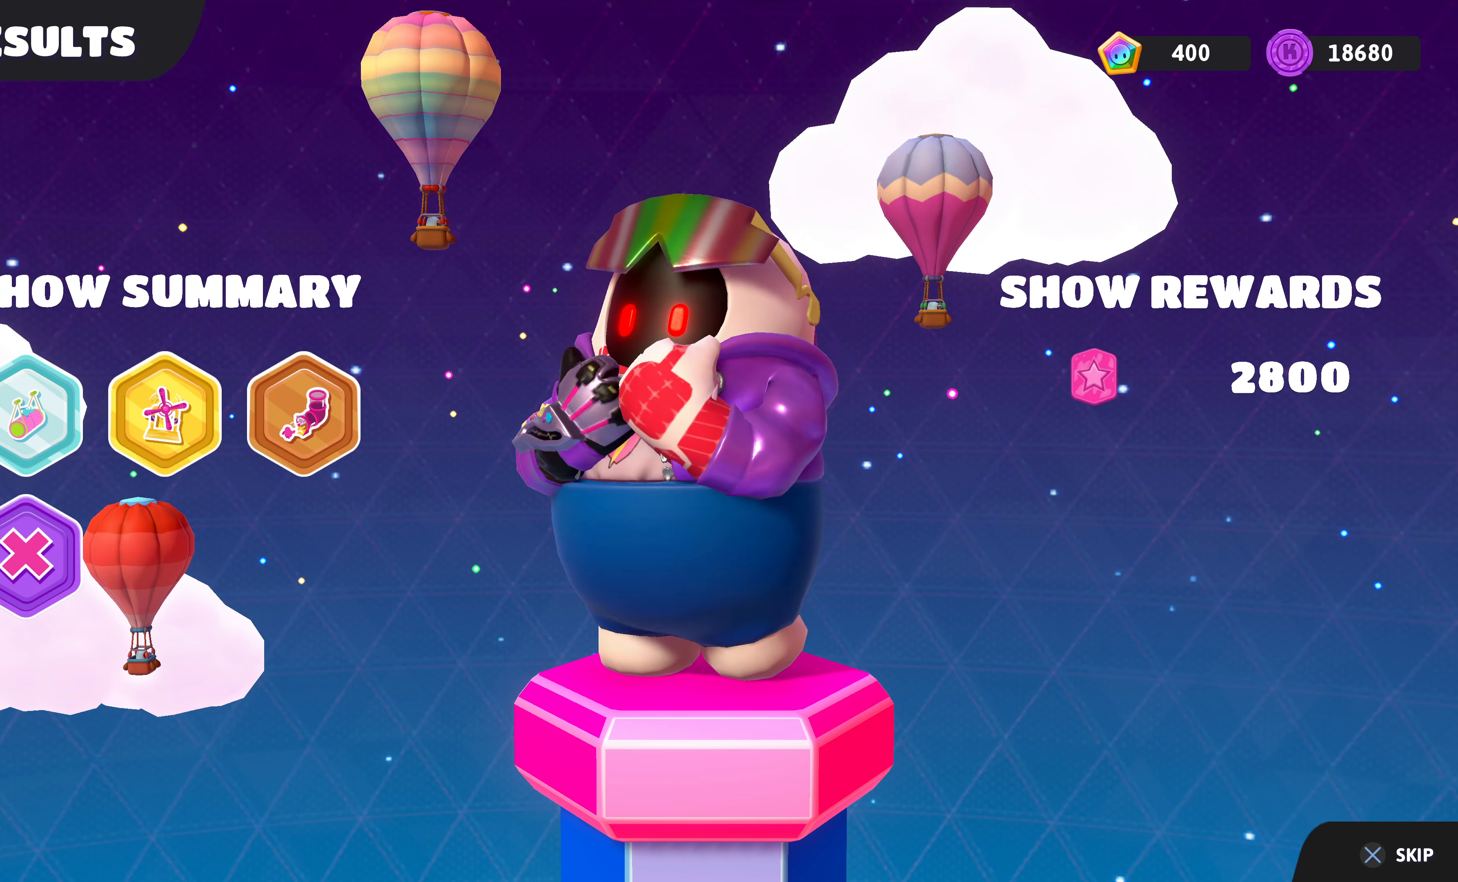
{"buttons": [], "left_stick": "center", "right_stick": "center", "events": []}
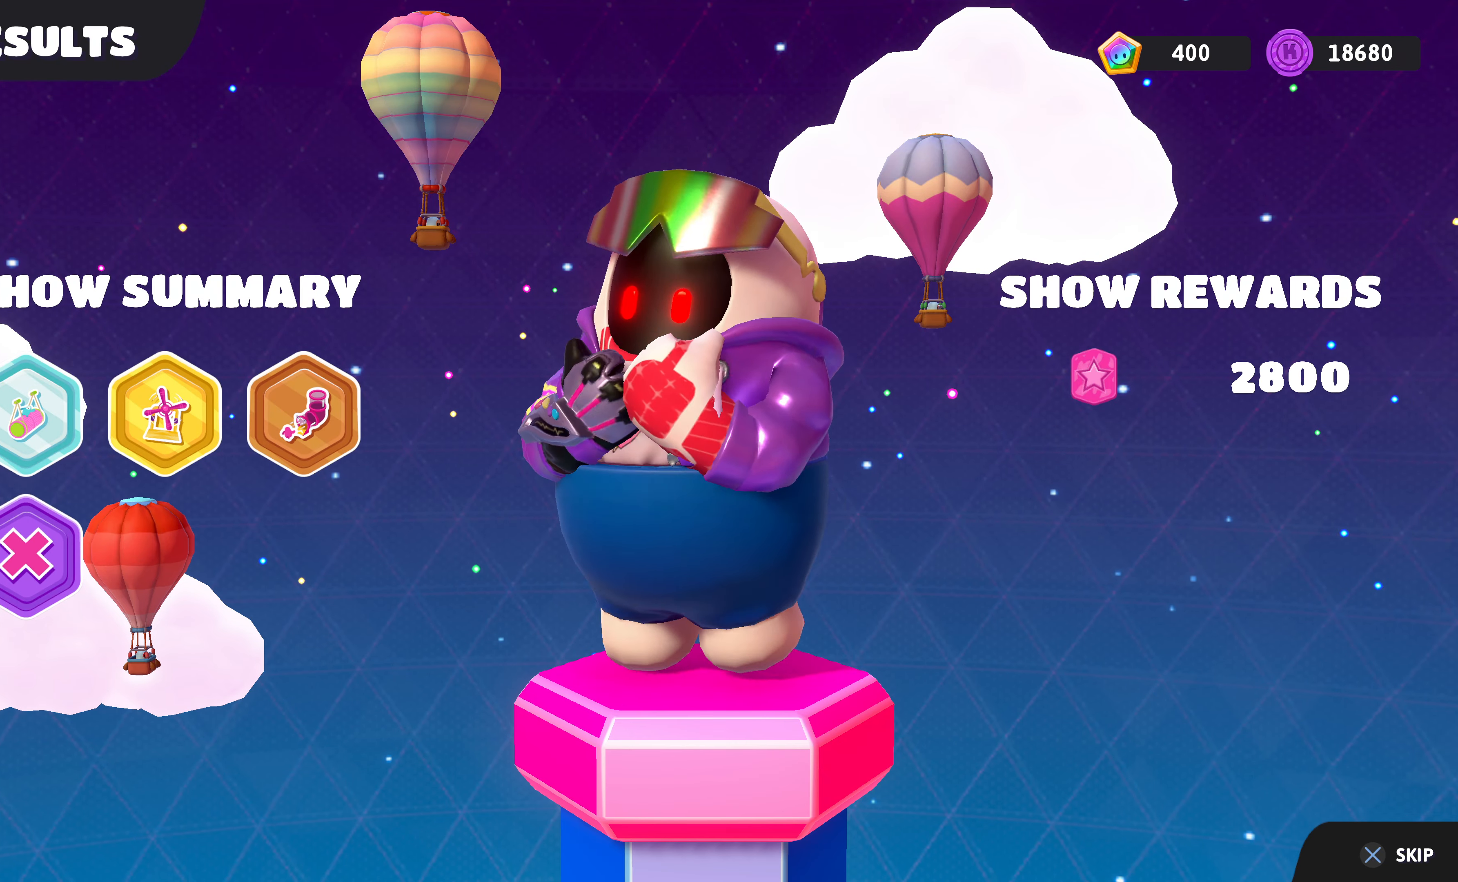
{"buttons": [], "left_stick": "center", "right_stick": "center", "events": []}
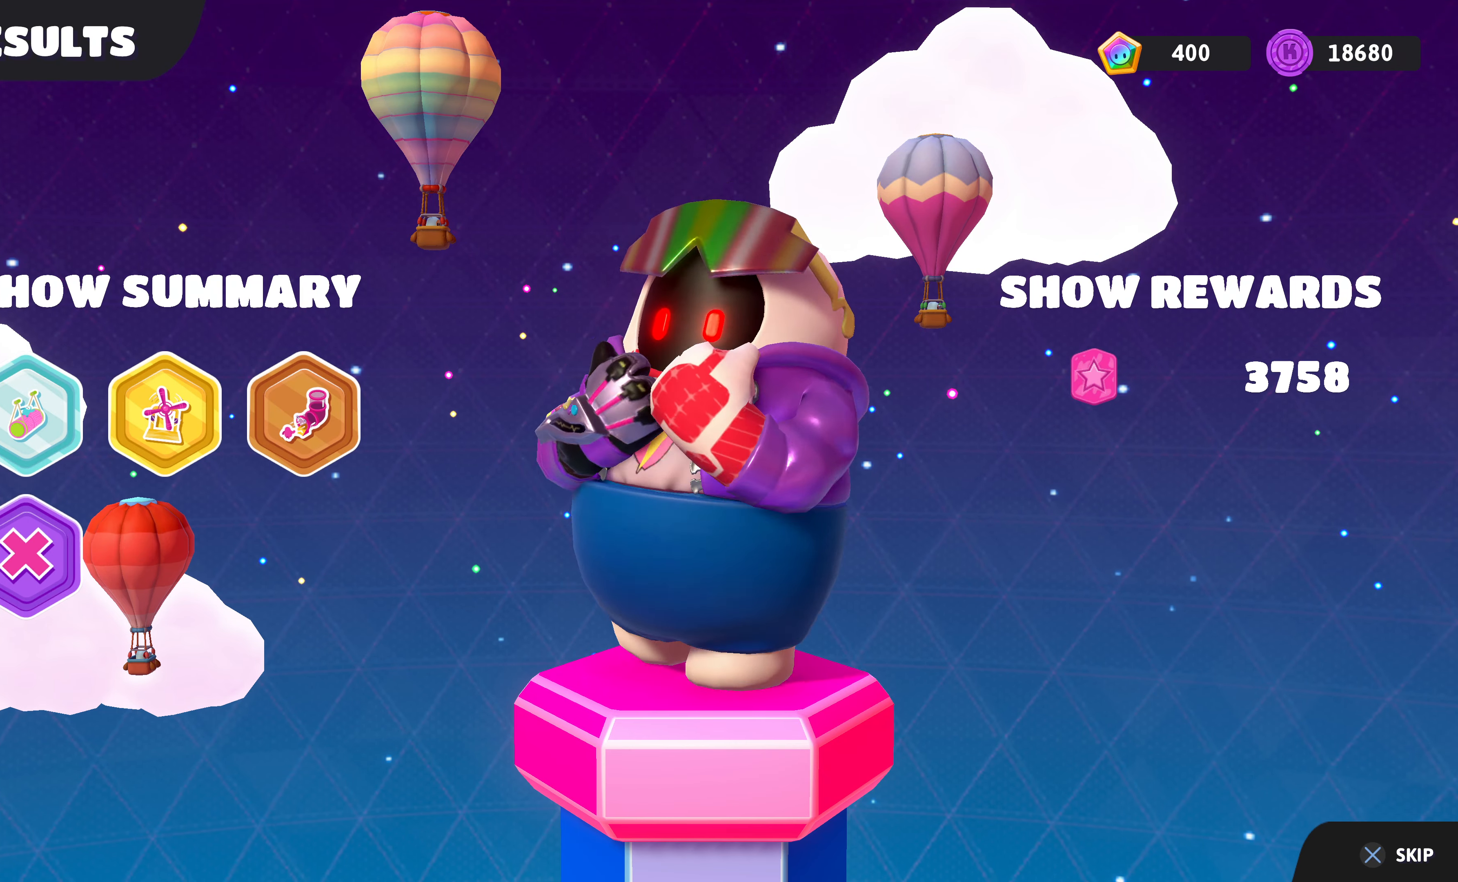
{"buttons": [], "left_stick": "center", "right_stick": "center", "events": [[67, "CROSS", "down"], [200, "CROSS", "up"]]}
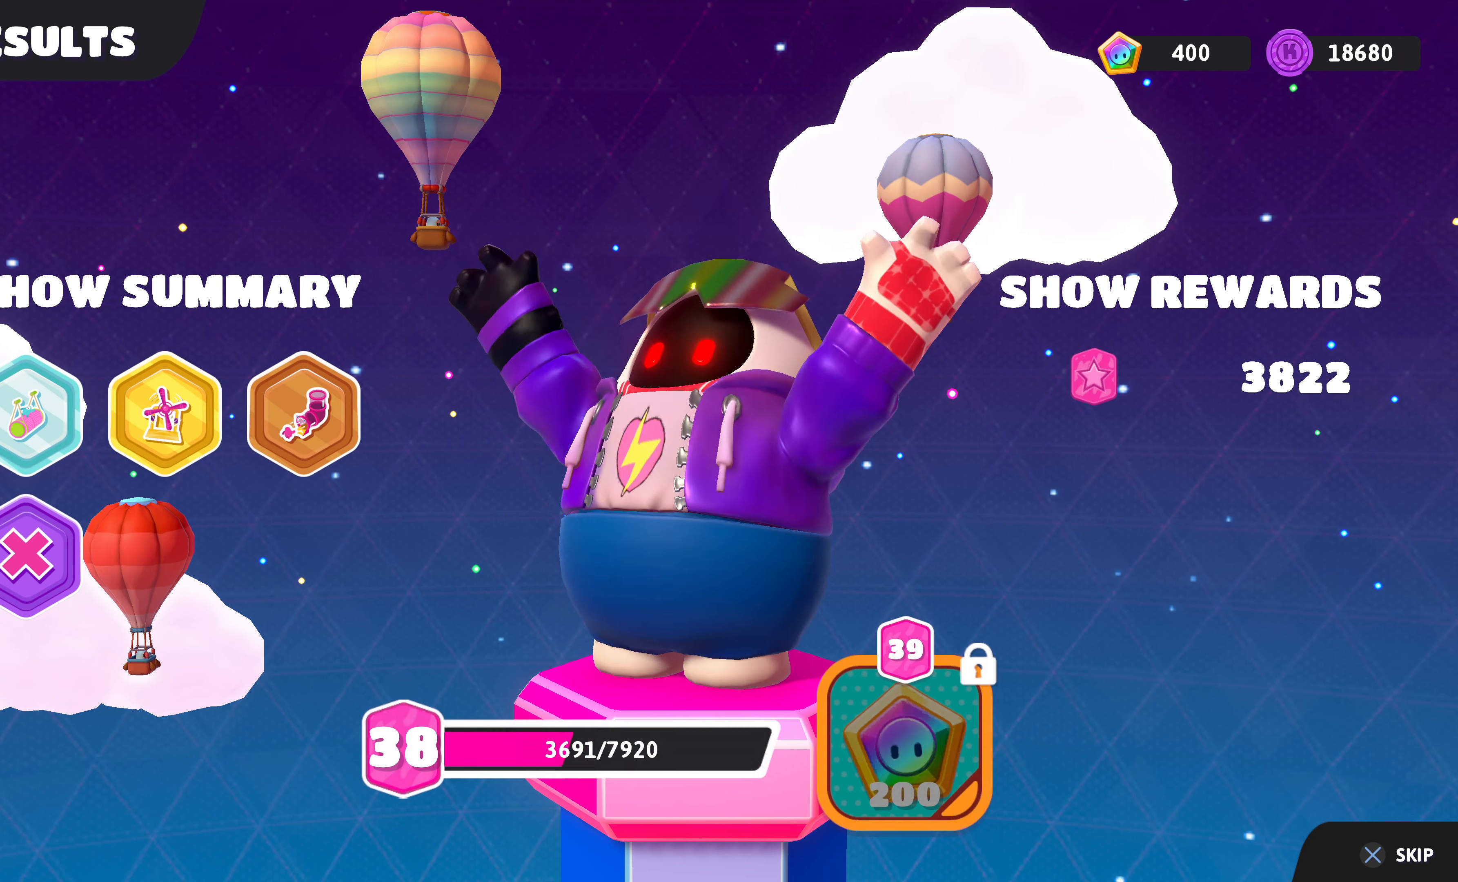
{"buttons": [], "left_stick": "center", "right_stick": "center", "events": []}
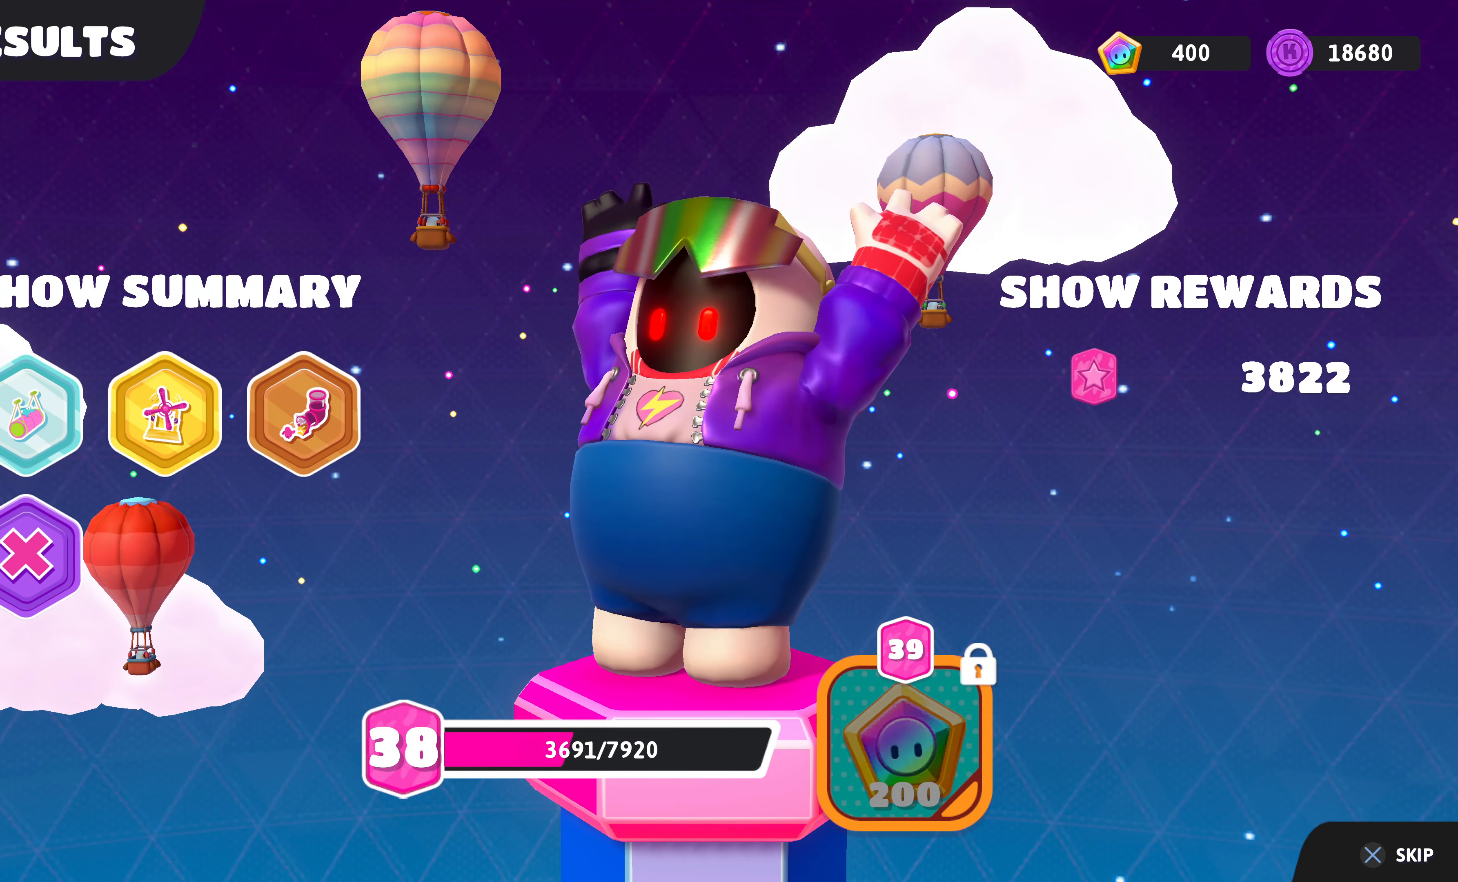
{"buttons": [], "left_stick": "center", "right_stick": "left", "events": [[400, "right_stick", "left"]]}
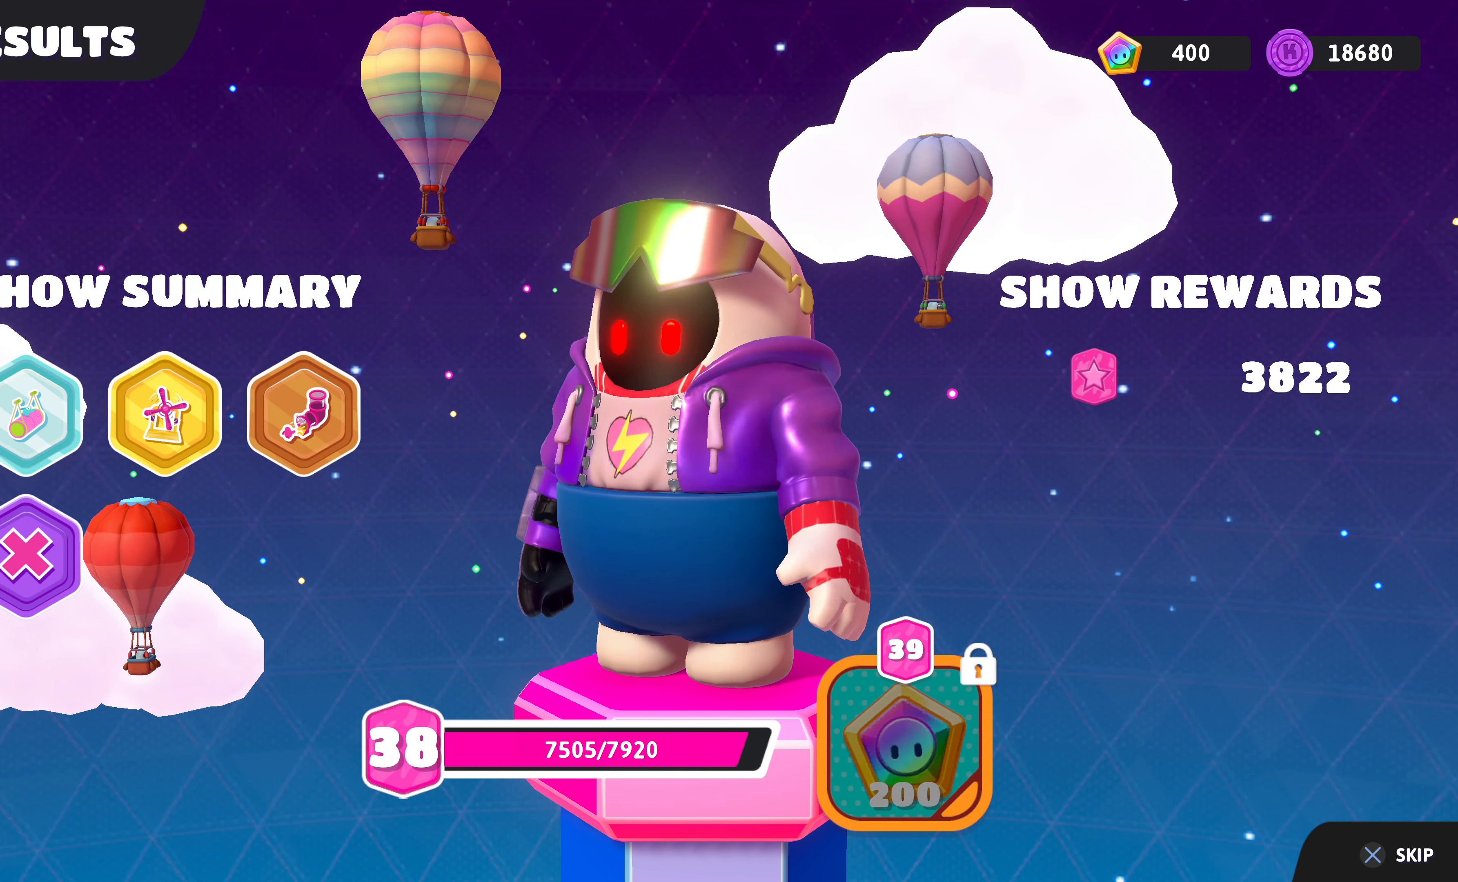
{"buttons": [], "left_stick": "center", "right_stick": "center", "events": [[233, "right_stick", "center"]]}
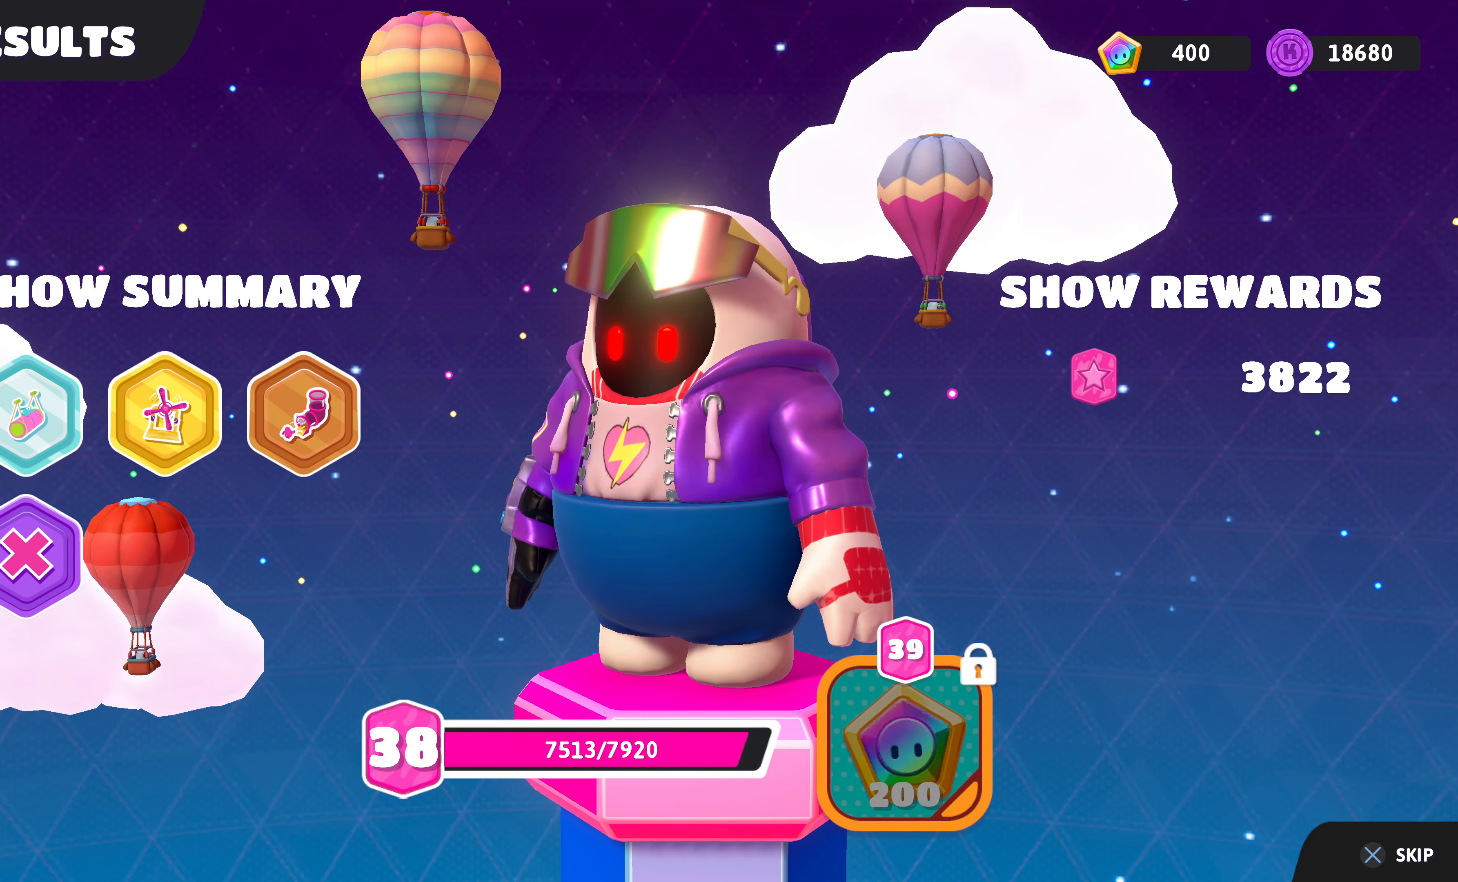
{"buttons": [], "left_stick": "center", "right_stick": "center", "events": [[67, "CROSS", "down"], [200, "CROSS", "up"]]}
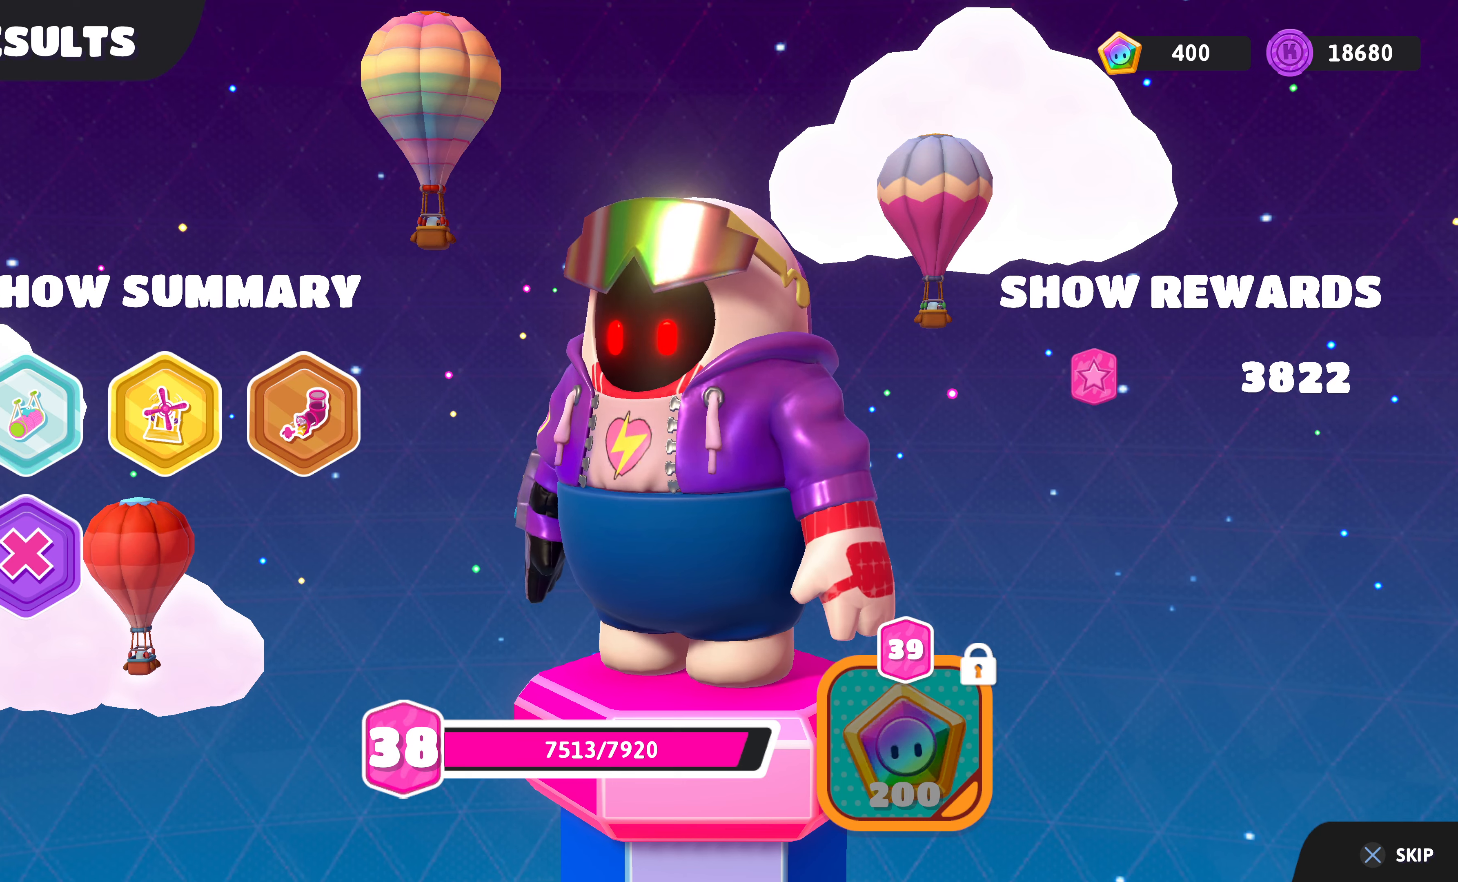
{"buttons": [], "left_stick": "center", "right_stick": "center", "events": [[200, "CROSS", "down"], [333, "CROSS", "up"]]}
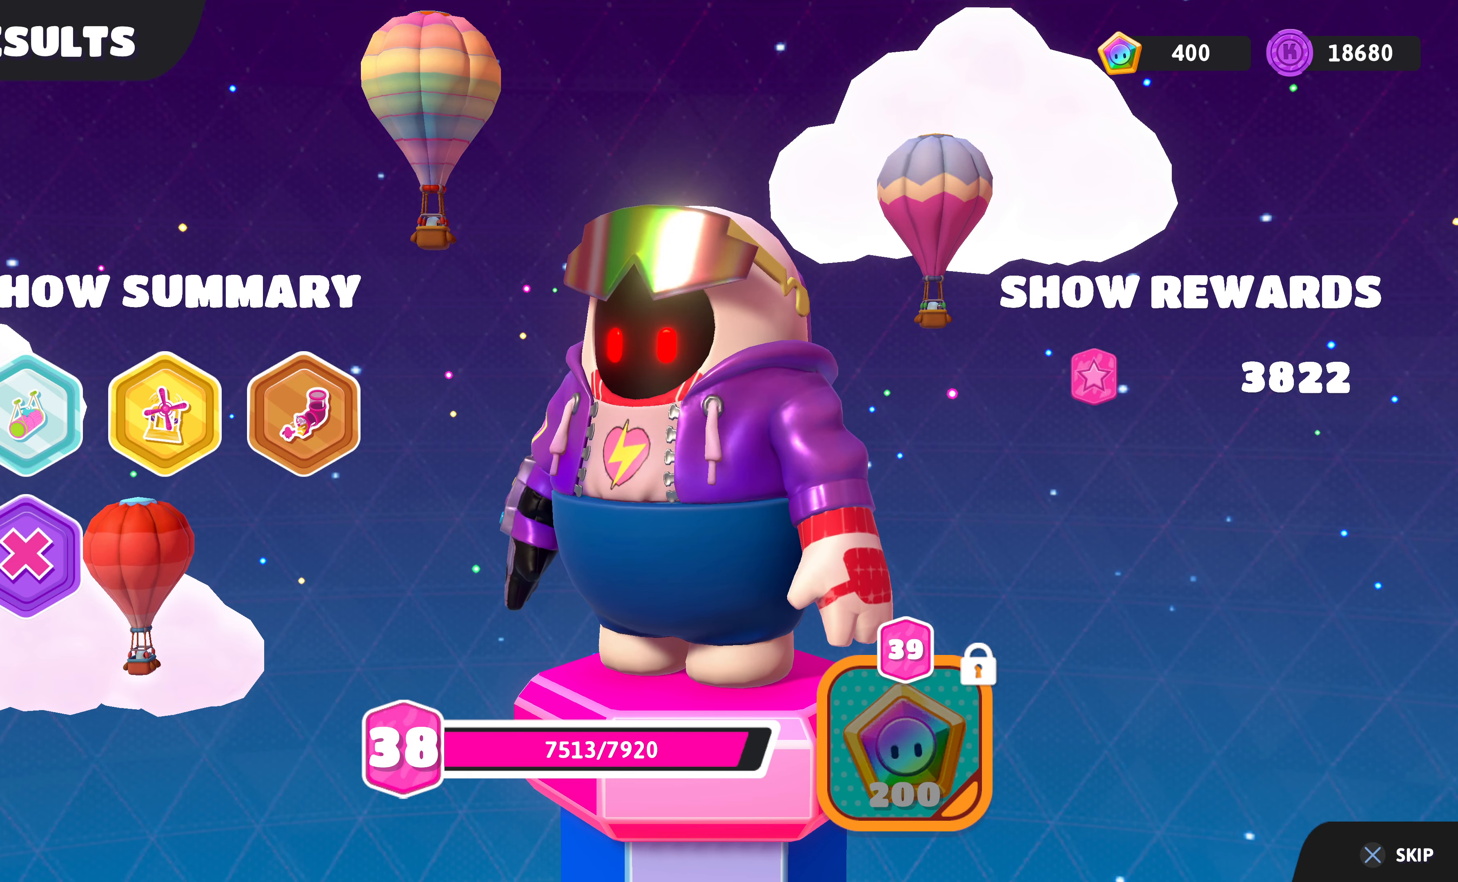
{"buttons": [], "left_stick": "center", "right_stick": "center", "events": [[200, "CROSS", "down"], [333, "CROSS", "up"]]}
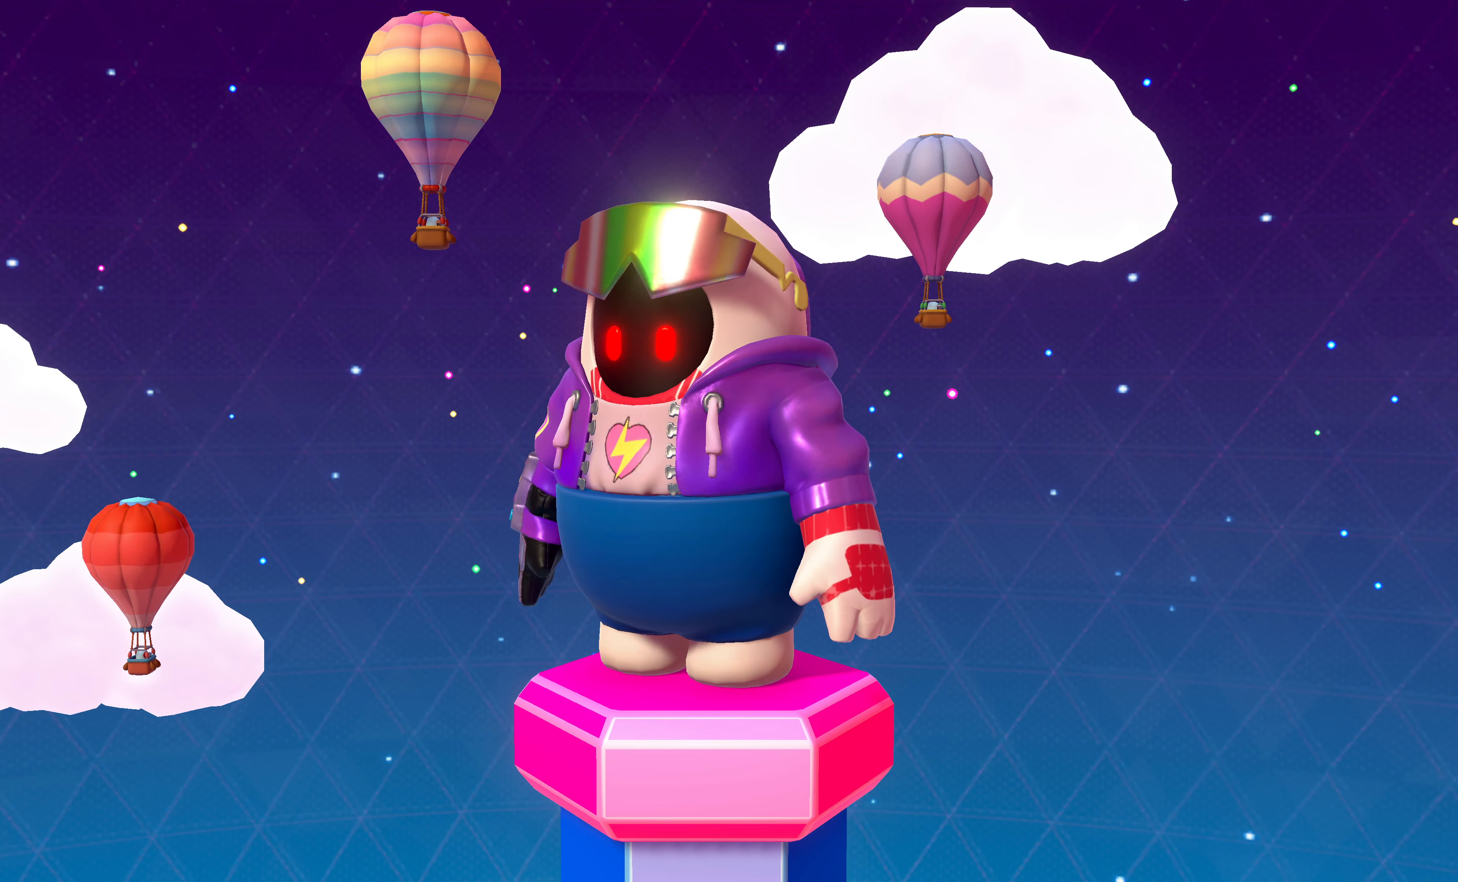
{"buttons": [], "left_stick": "center", "right_stick": "center", "events": []}
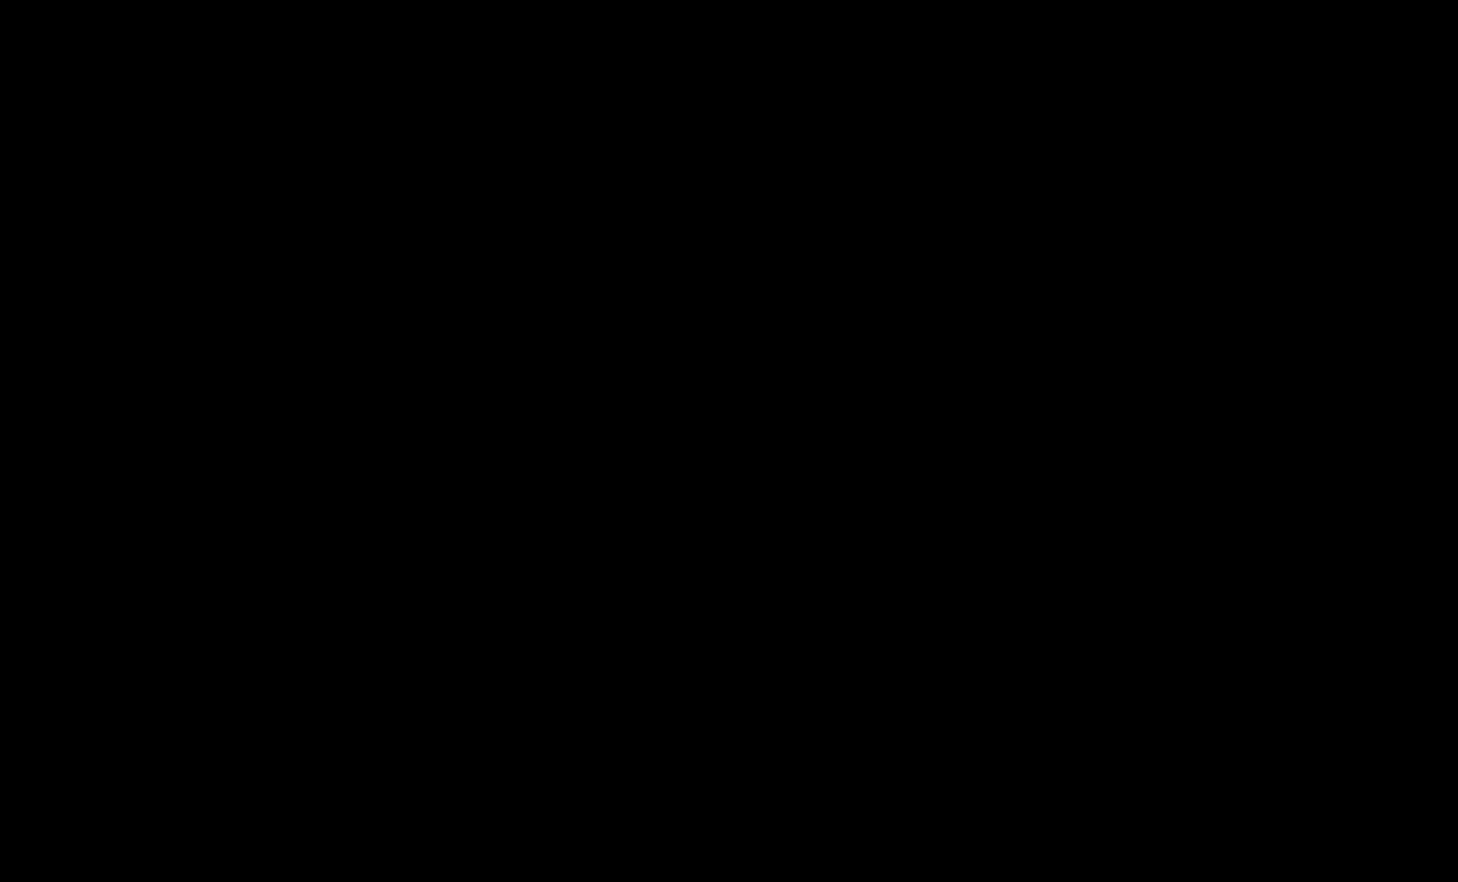
{"buttons": [], "left_stick": "center", "right_stick": "center", "events": []}
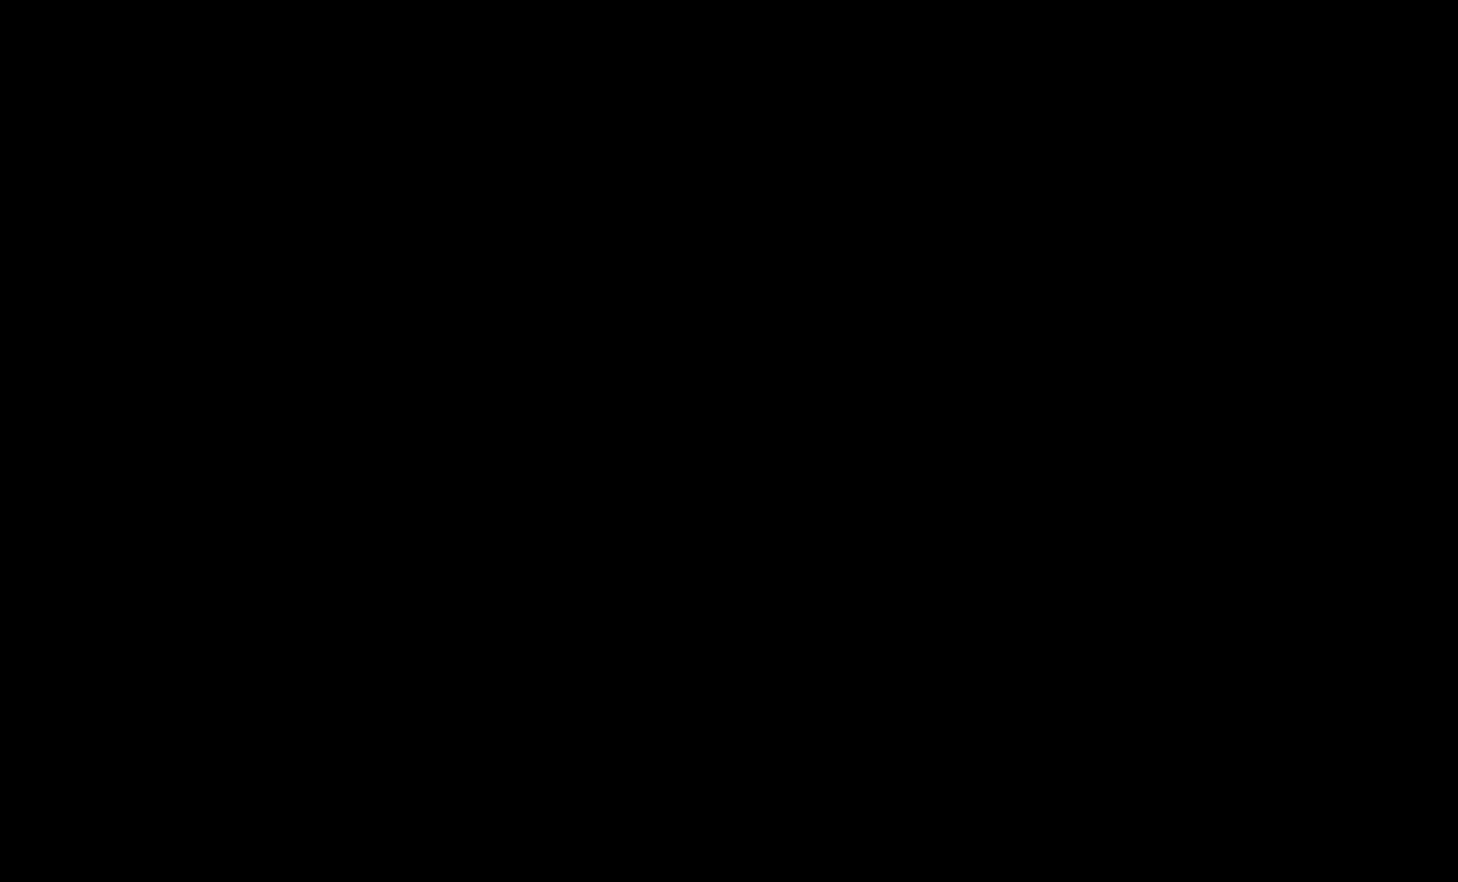
{"buttons": [], "left_stick": "center", "right_stick": "center", "events": []}
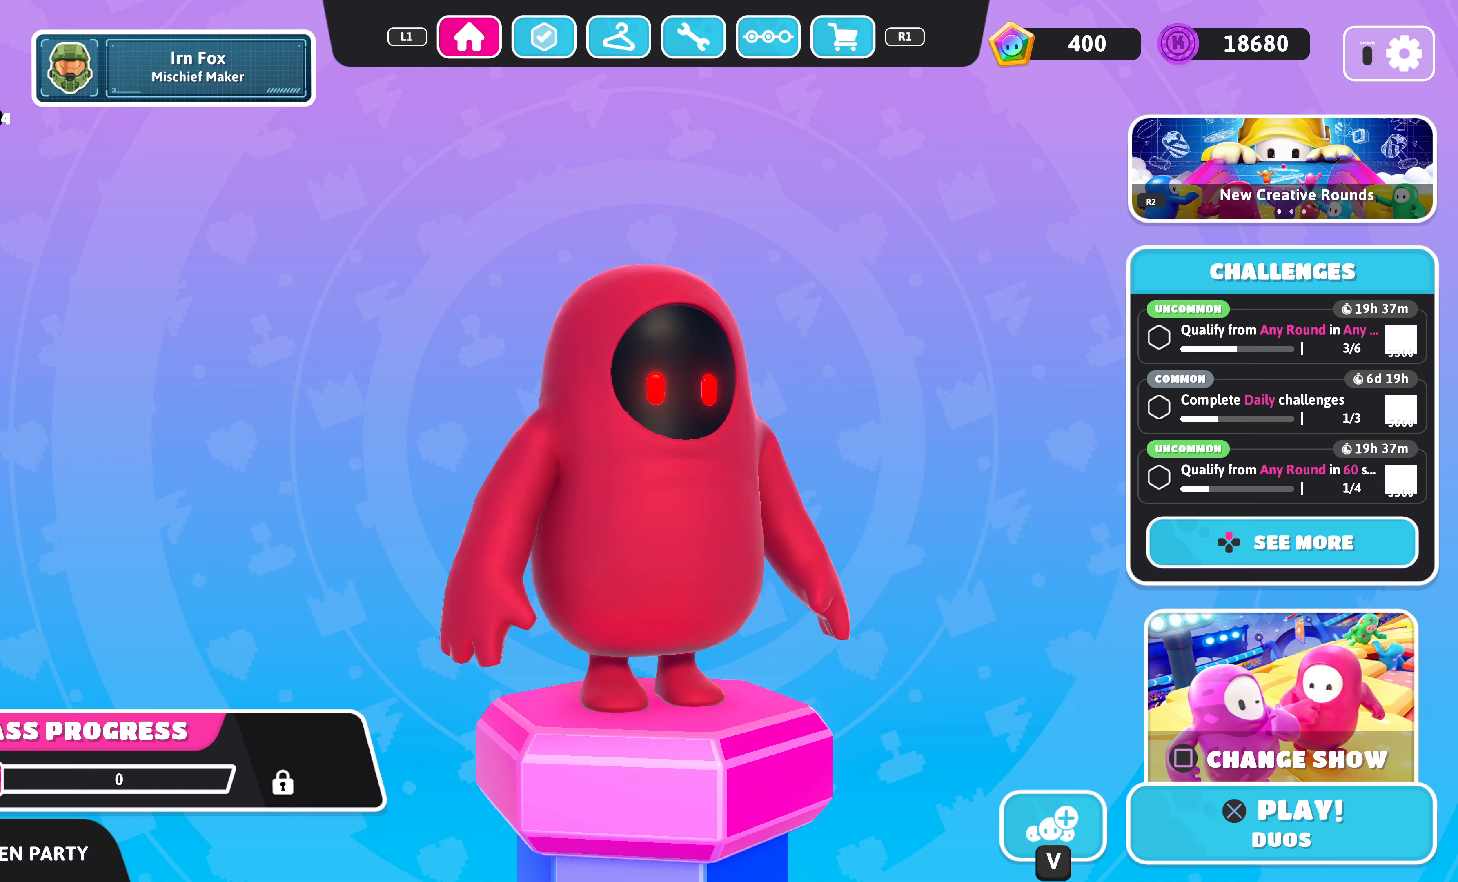
{"buttons": [], "left_stick": "center", "right_stick": "center", "events": []}
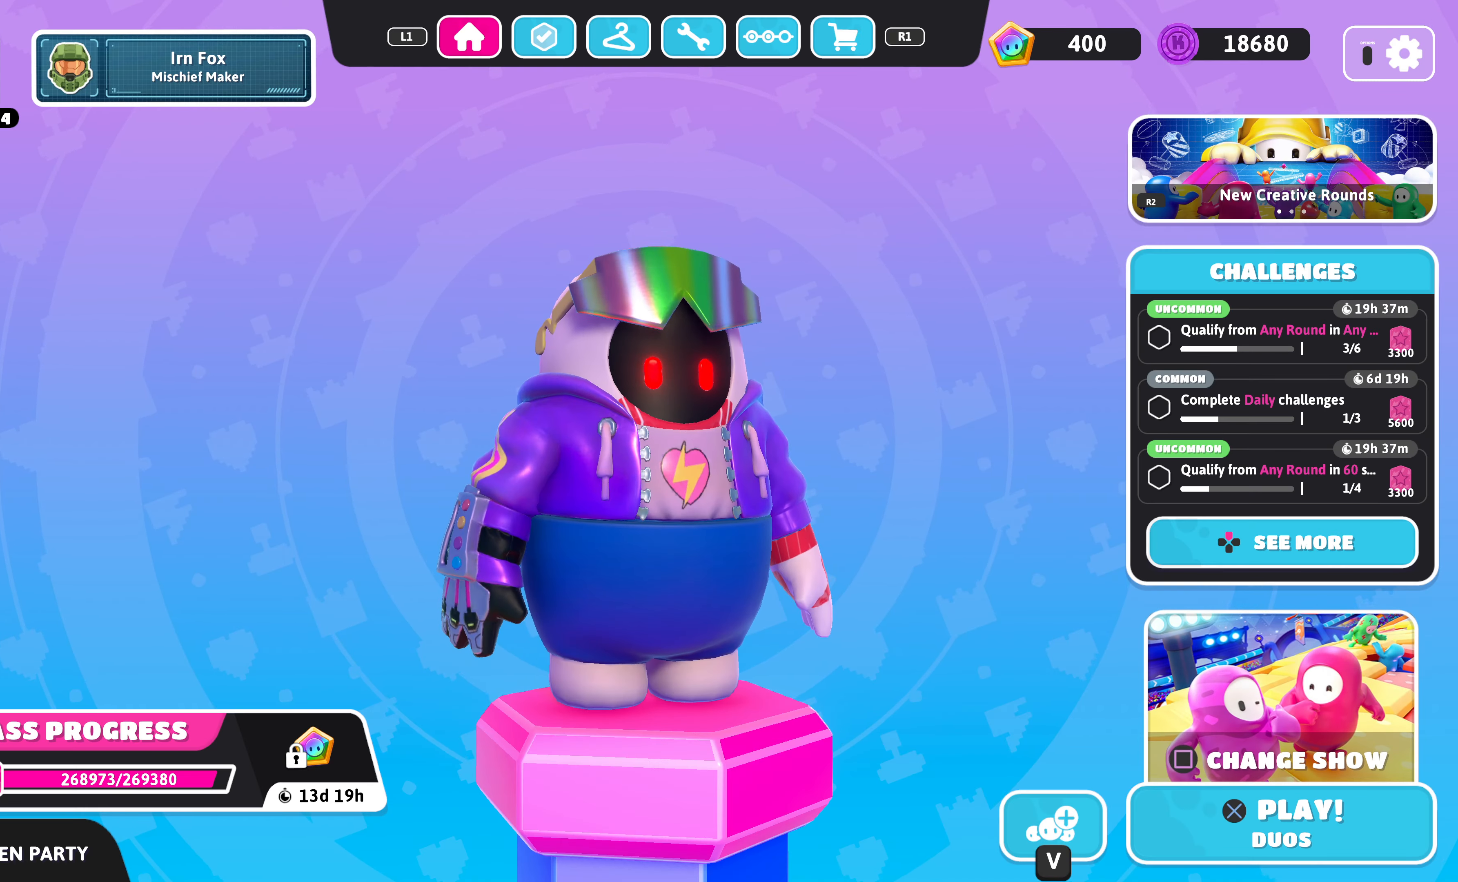
{"buttons": [], "left_stick": "center", "right_stick": "center", "events": [[200, "R1", "down"], [266, "R1", "up"]]}
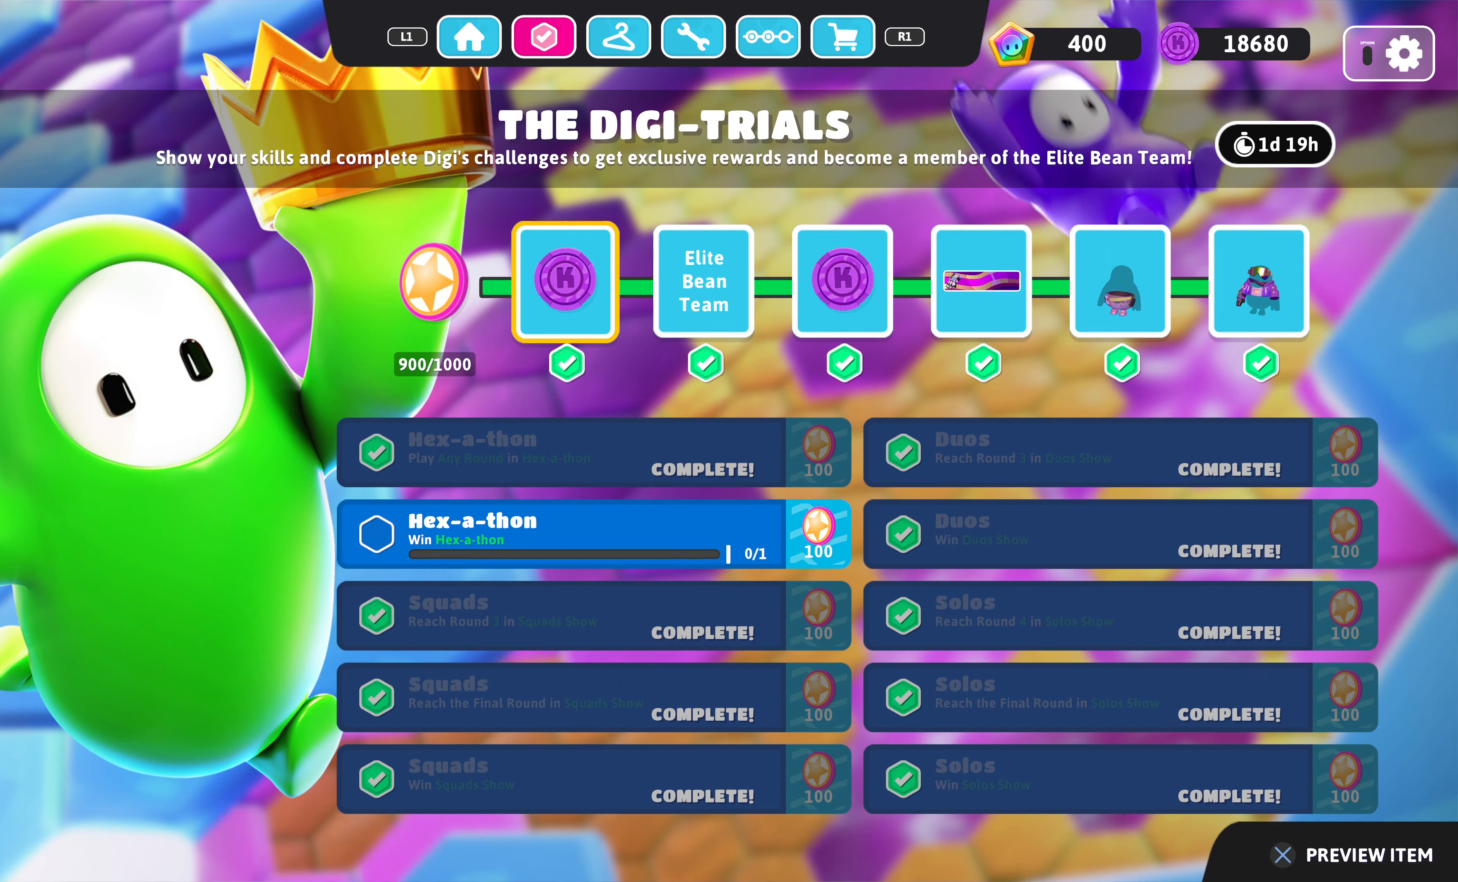
{"buttons": [], "left_stick": "center", "right_stick": "center", "events": []}
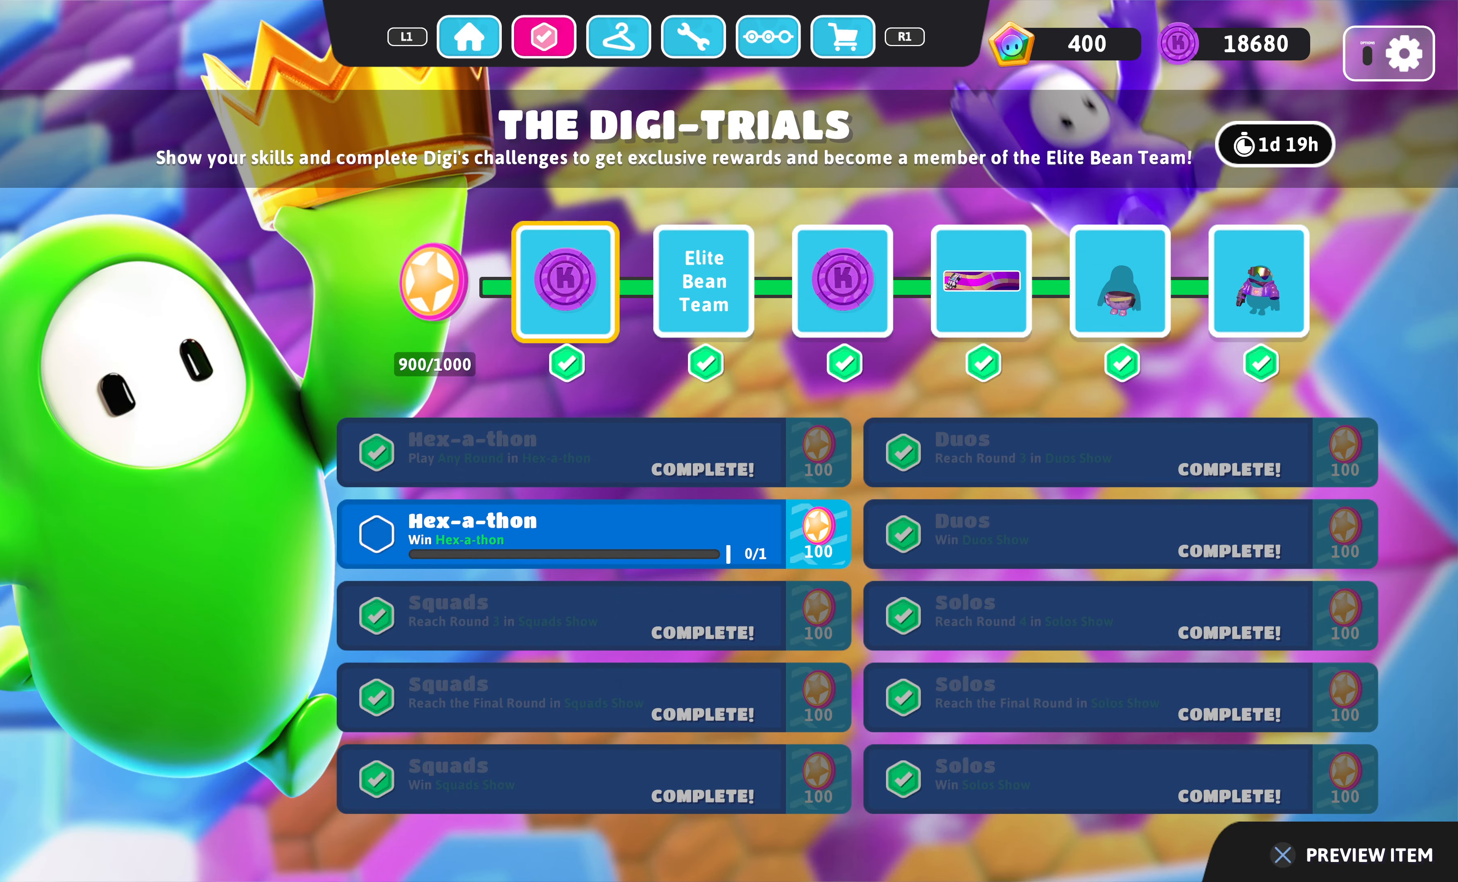
{"buttons": [], "left_stick": "center", "right_stick": "center", "events": [[400, "R1", "down"], [500, "R1", "up"]]}
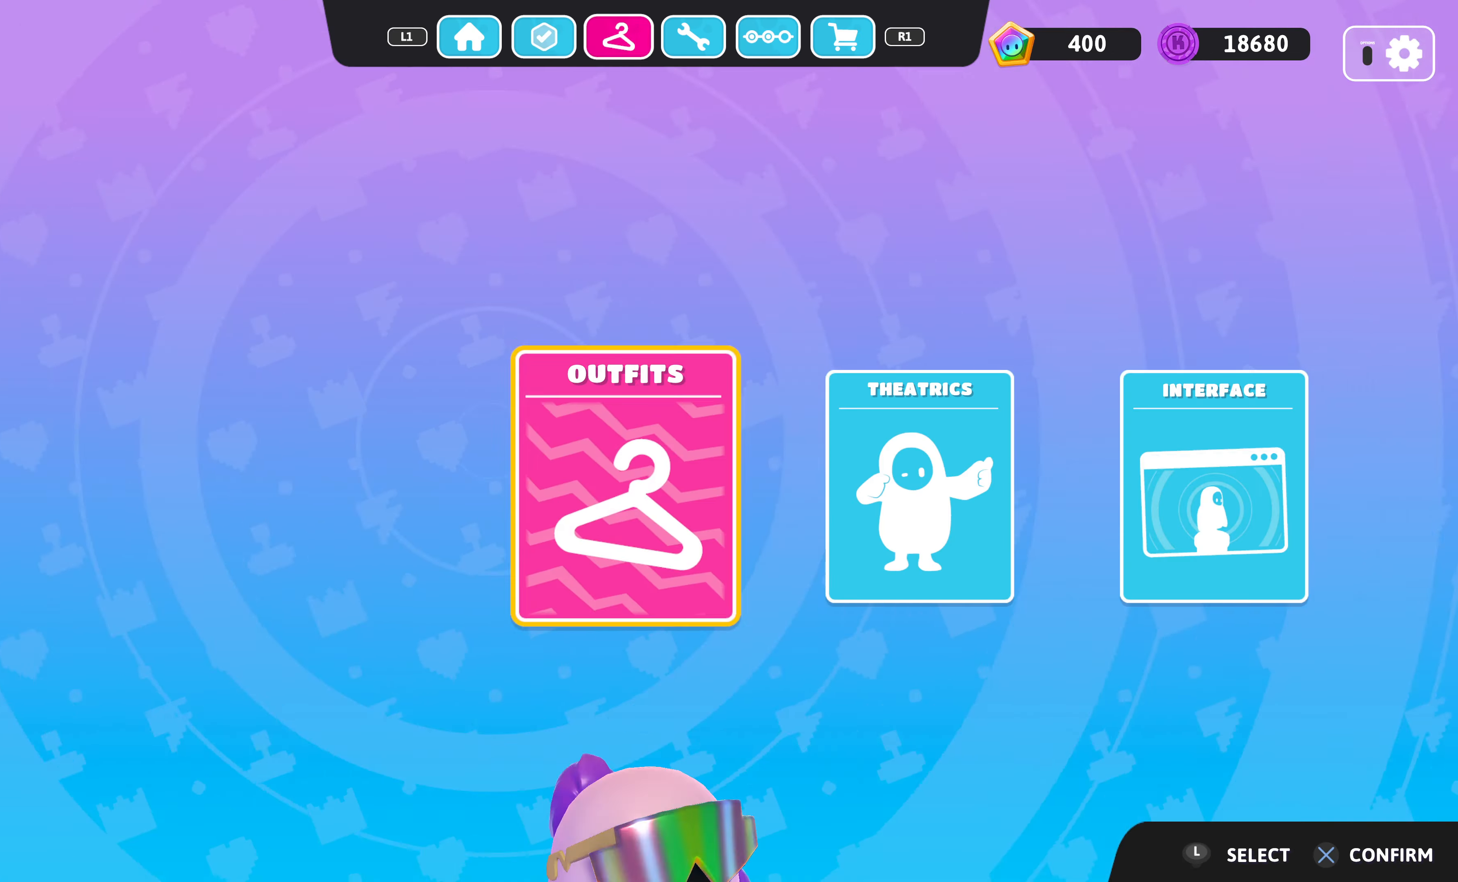
{"buttons": [], "left_stick": "center", "right_stick": "center", "events": []}
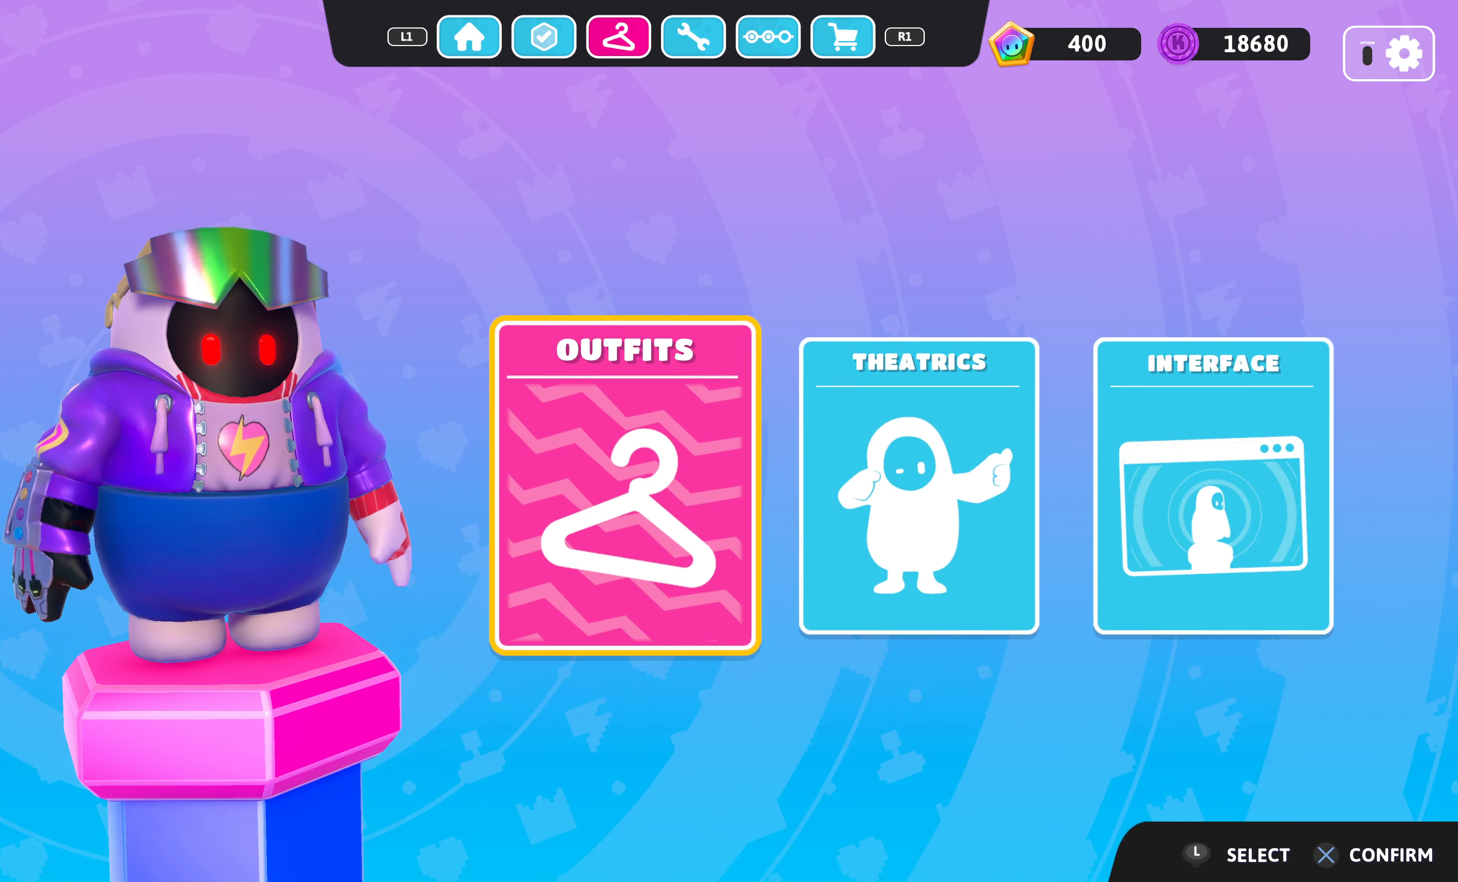
{"buttons": [], "left_stick": "center", "right_stick": "left", "events": [[300, "right_stick", "left"]]}
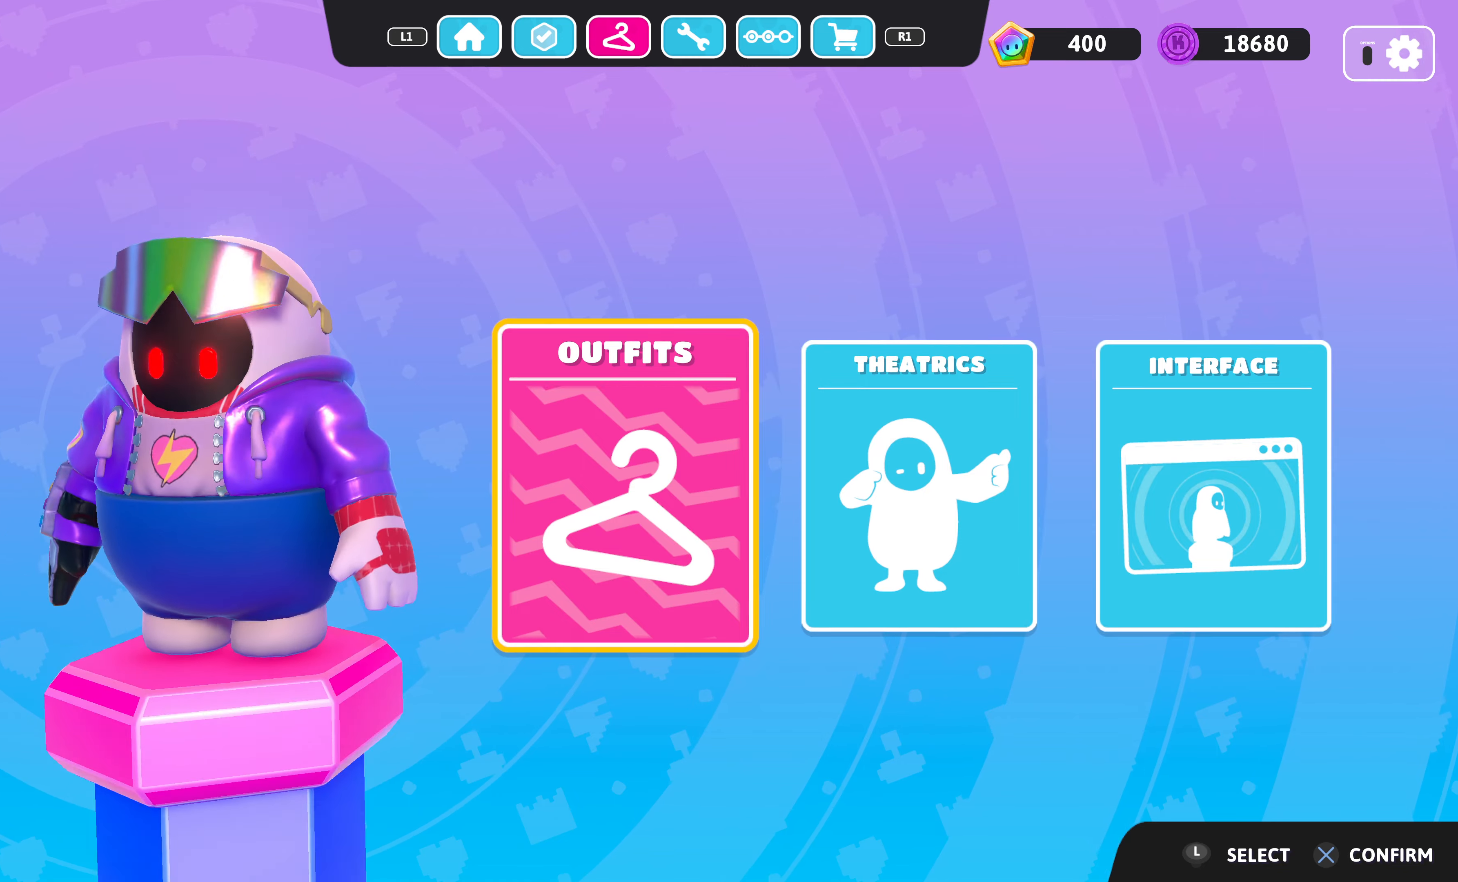
{"buttons": [], "left_stick": "center", "right_stick": "left", "events": [[34, "right_stick", "center"], [200, "right_stick", "left"]]}
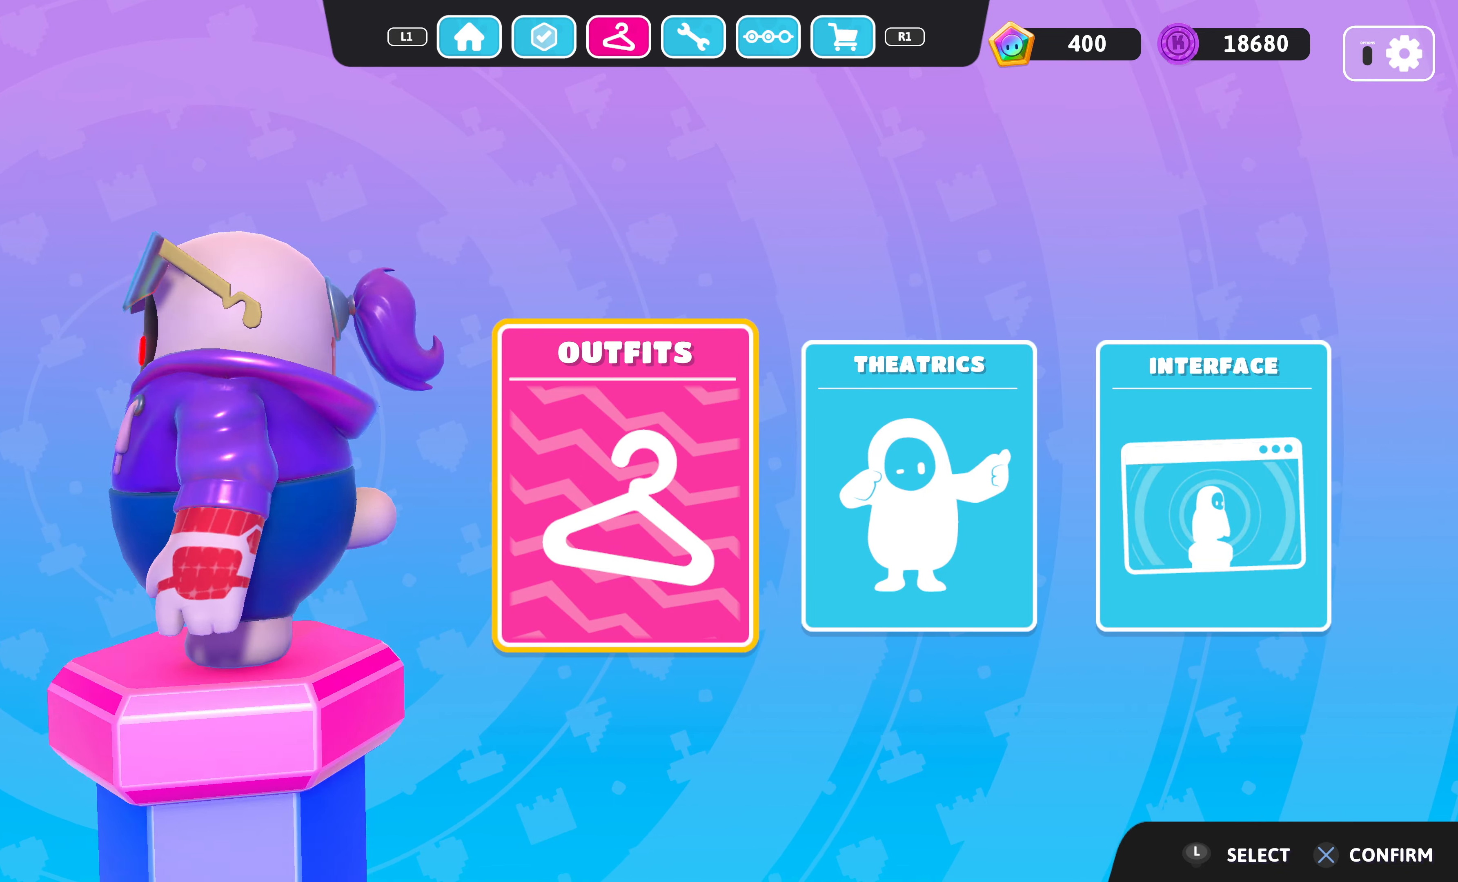
{"buttons": [], "left_stick": "center", "right_stick": "left", "events": []}
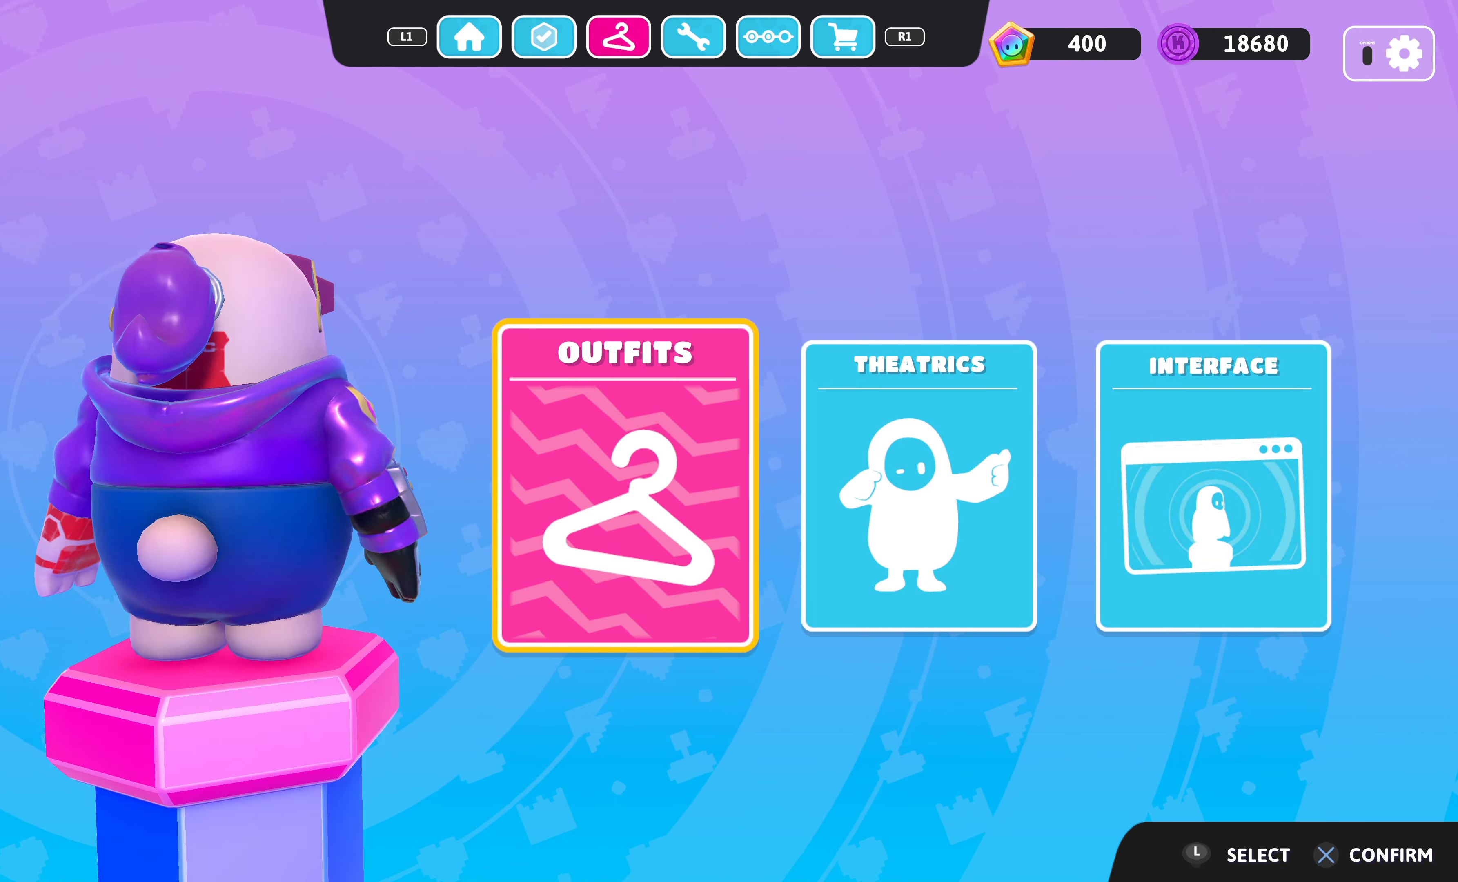
{"buttons": [], "left_stick": "center", "right_stick": "left", "events": []}
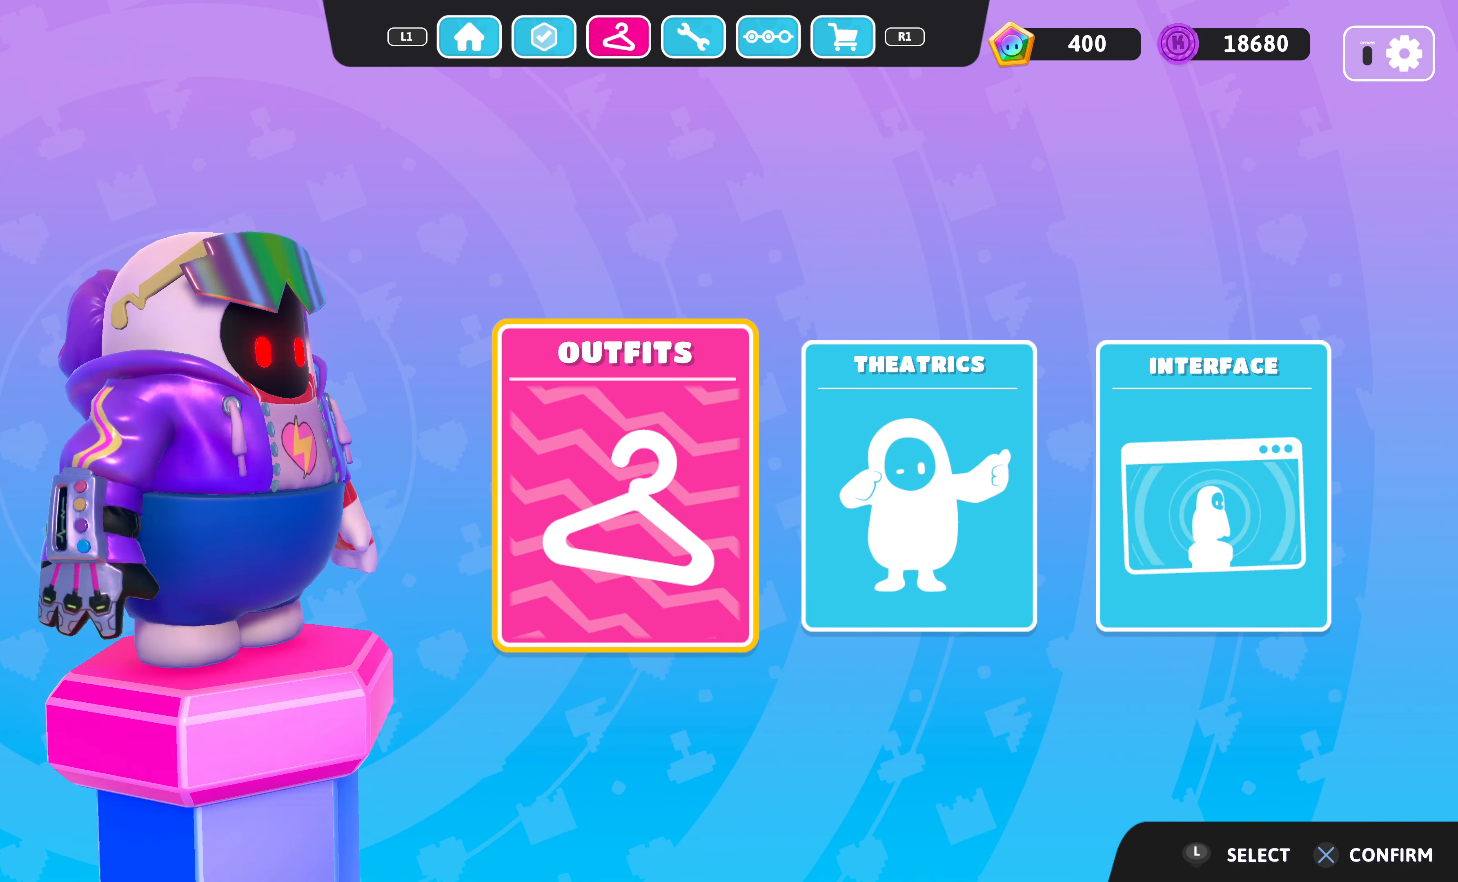
{"buttons": [], "left_stick": "center", "right_stick": "center", "events": [[300, "right_stick", "center"]]}
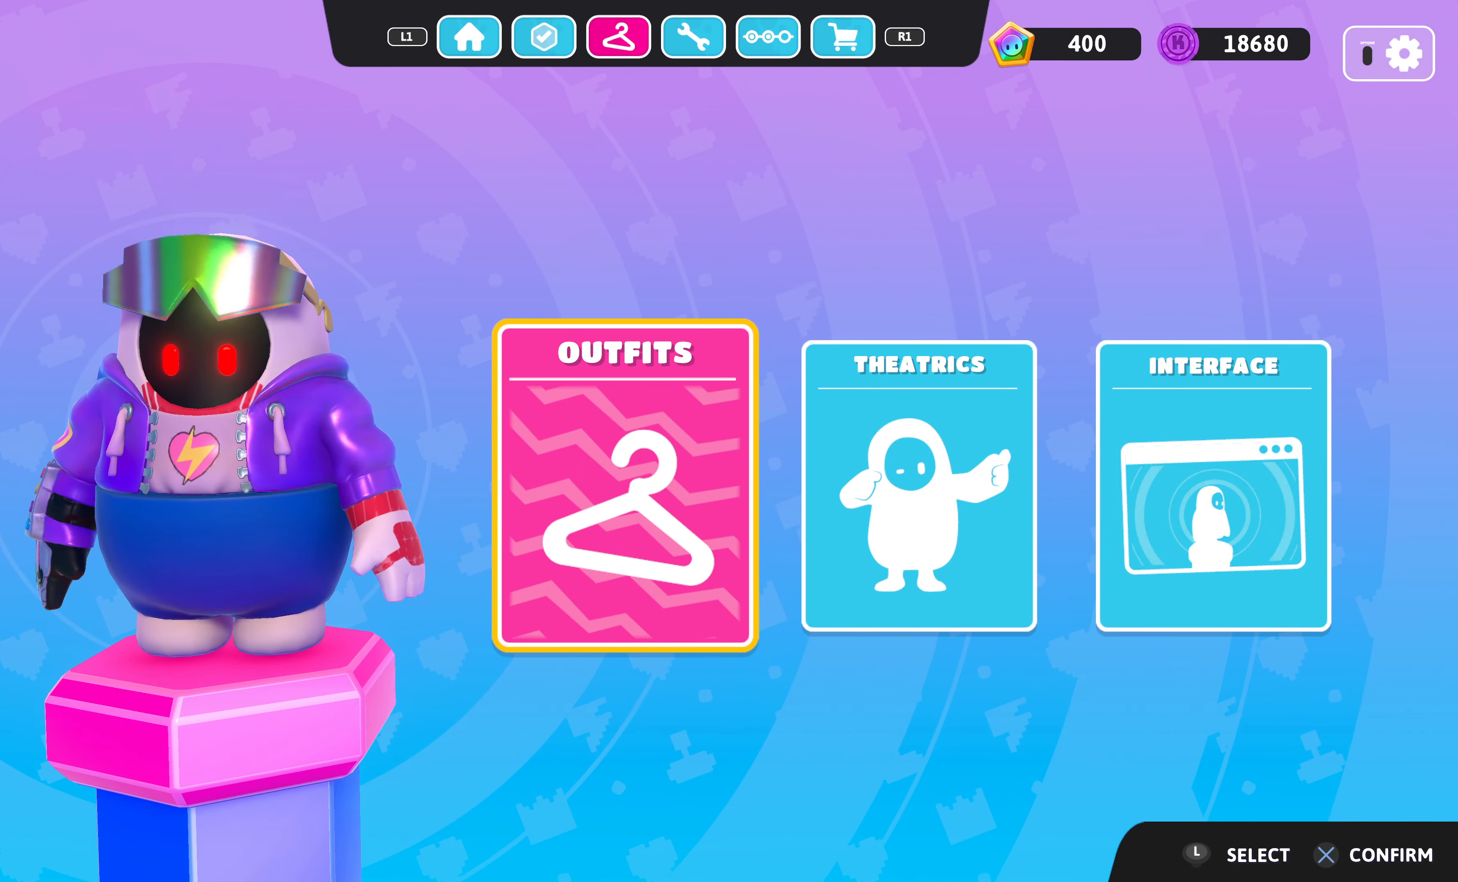
{"buttons": [], "left_stick": "center", "right_stick": "left", "events": [[334, "right_stick", "left"]]}